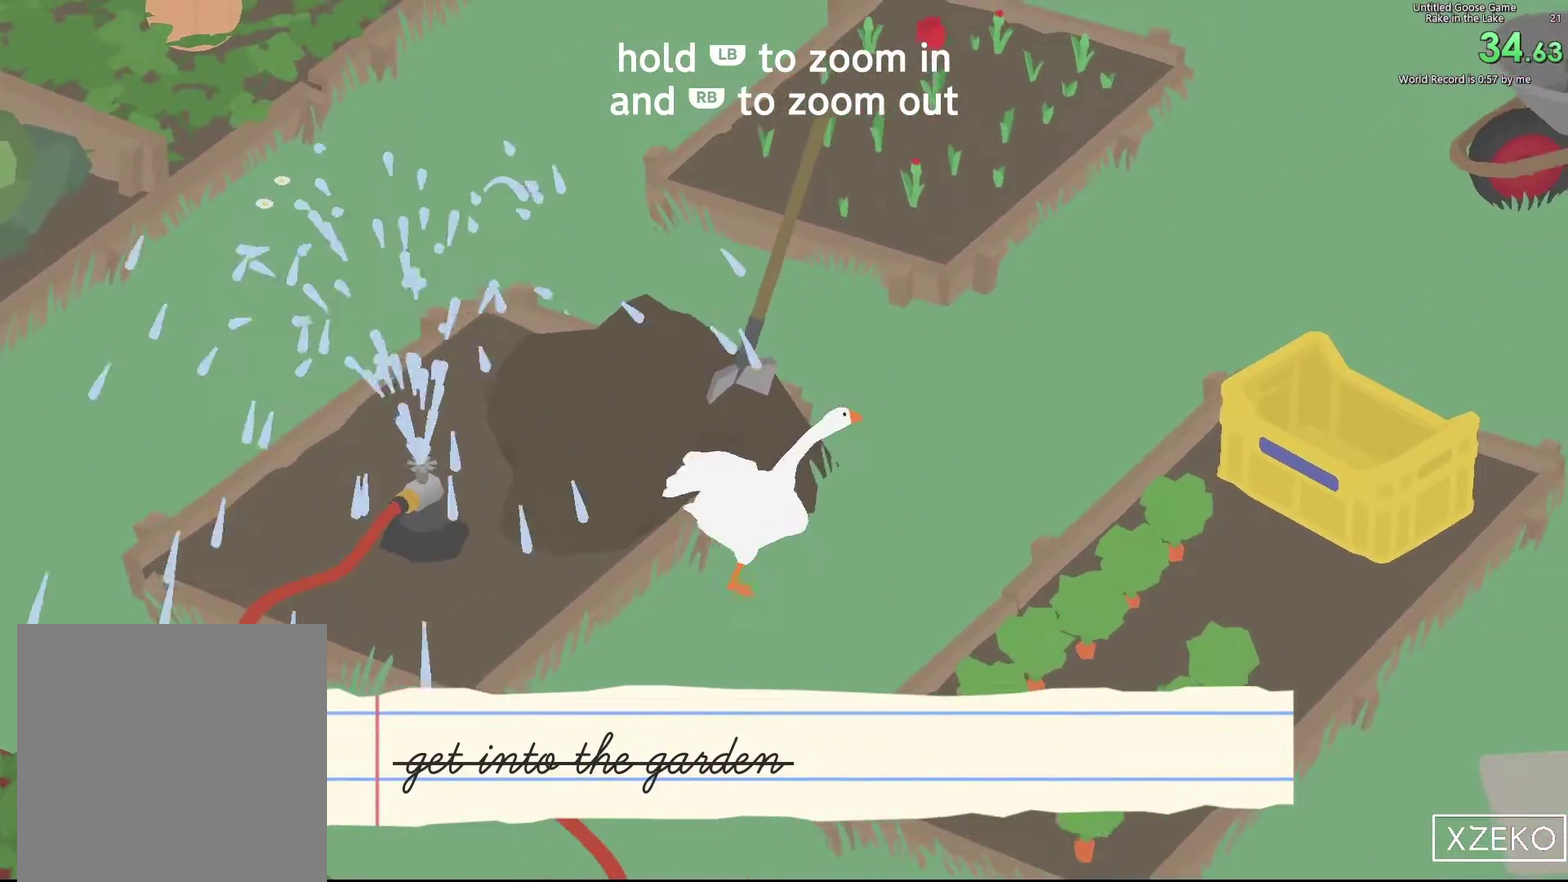
Gameplay with a controller (Xbox layout); each line is a JSON object with the inputs held at the frame after it. "events" lists button and stick changes between this image and that frame as [ms after this image, input, new state], when the widget could be followed in between. Not read: R3 right_stick.
{"buttons": ["A"], "left_stick": "up-right", "events": []}
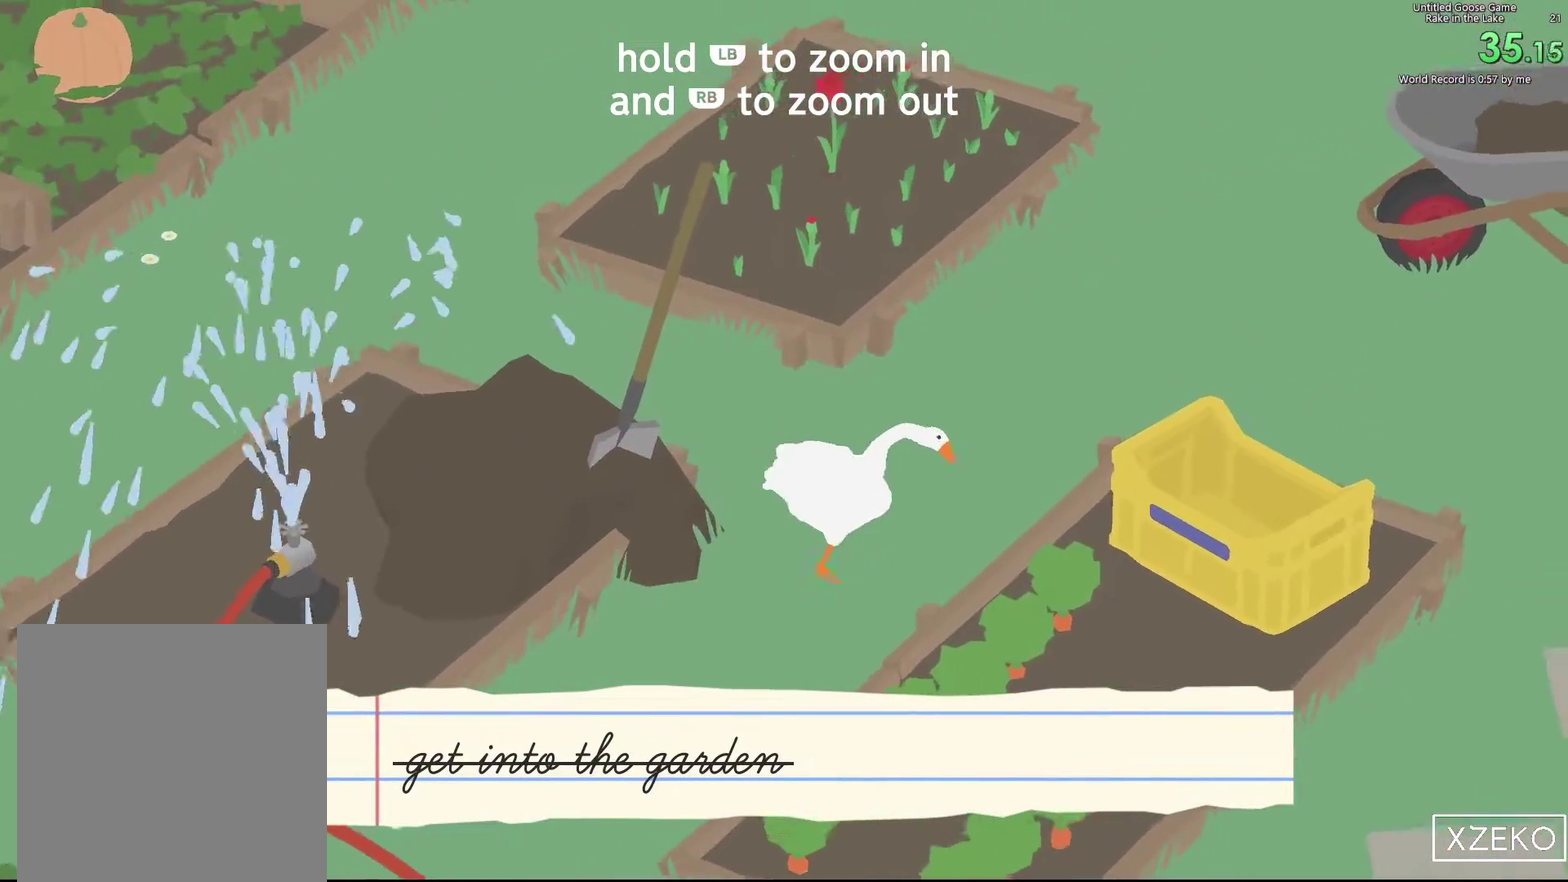
{"buttons": ["A"], "left_stick": "up-right", "events": []}
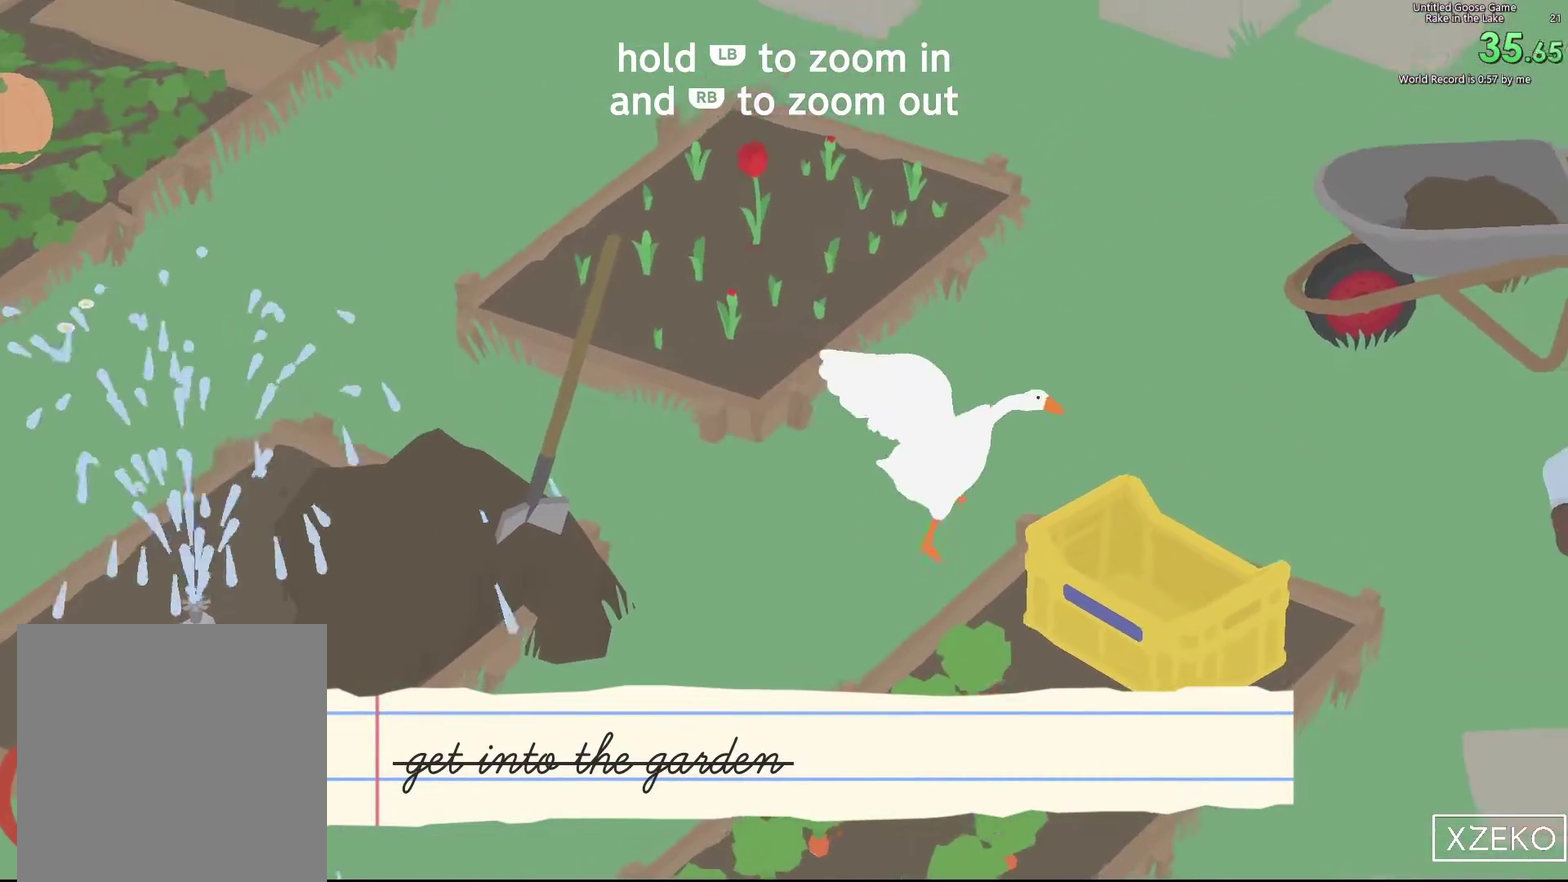
{"buttons": ["A"], "left_stick": "right", "events": [[83, "left_stick", "right"]]}
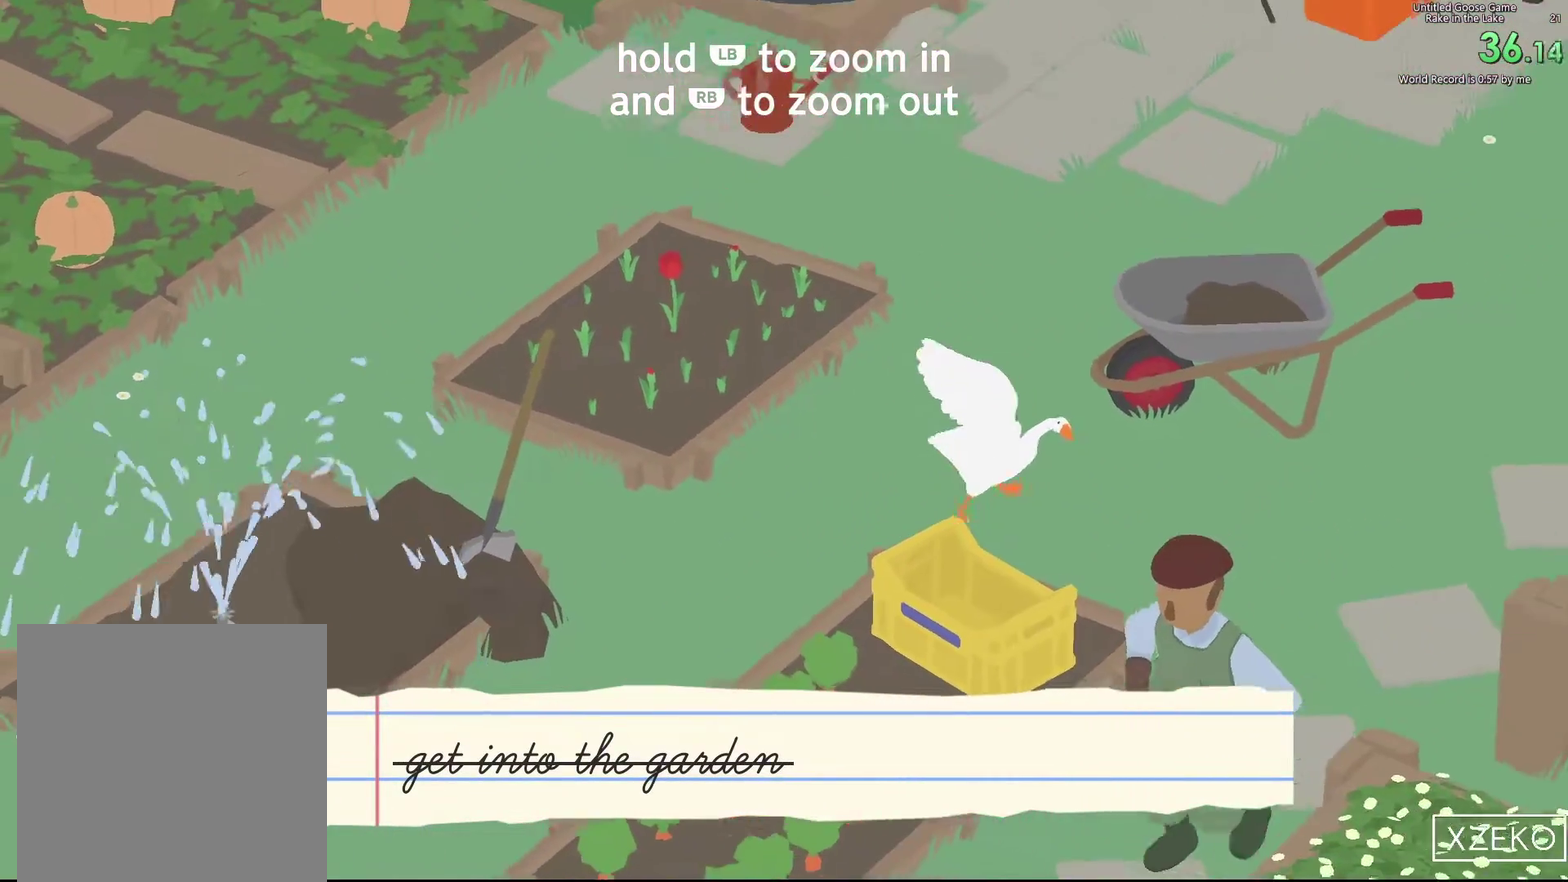
{"buttons": ["A"], "left_stick": "up-right", "events": [[483, "left_stick", "up-right"]]}
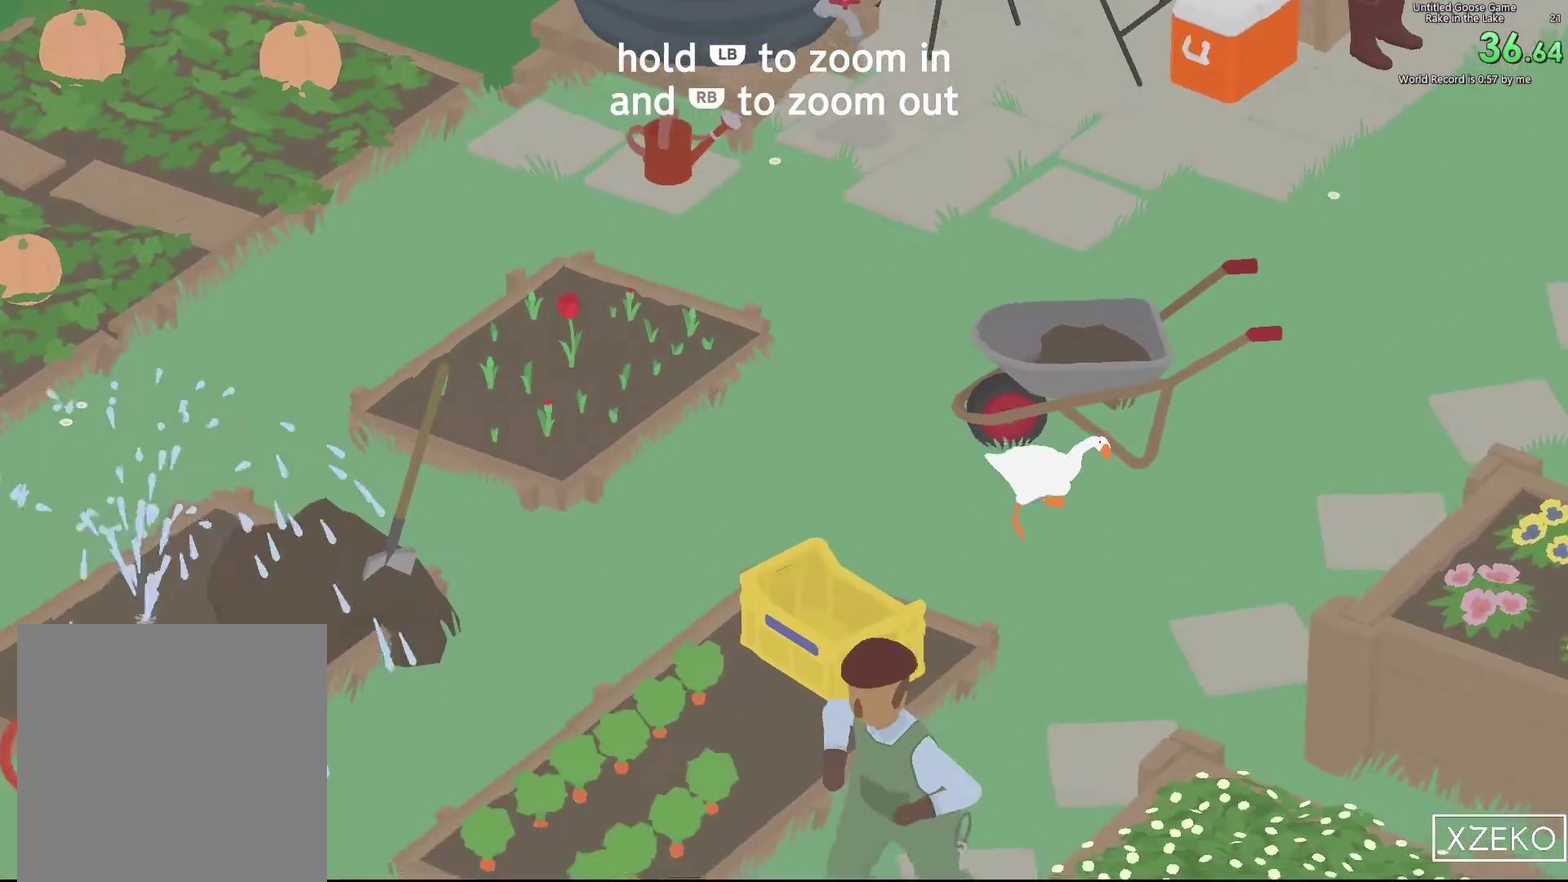
{"buttons": ["A"], "left_stick": "up", "events": [[500, "left_stick", "up"]]}
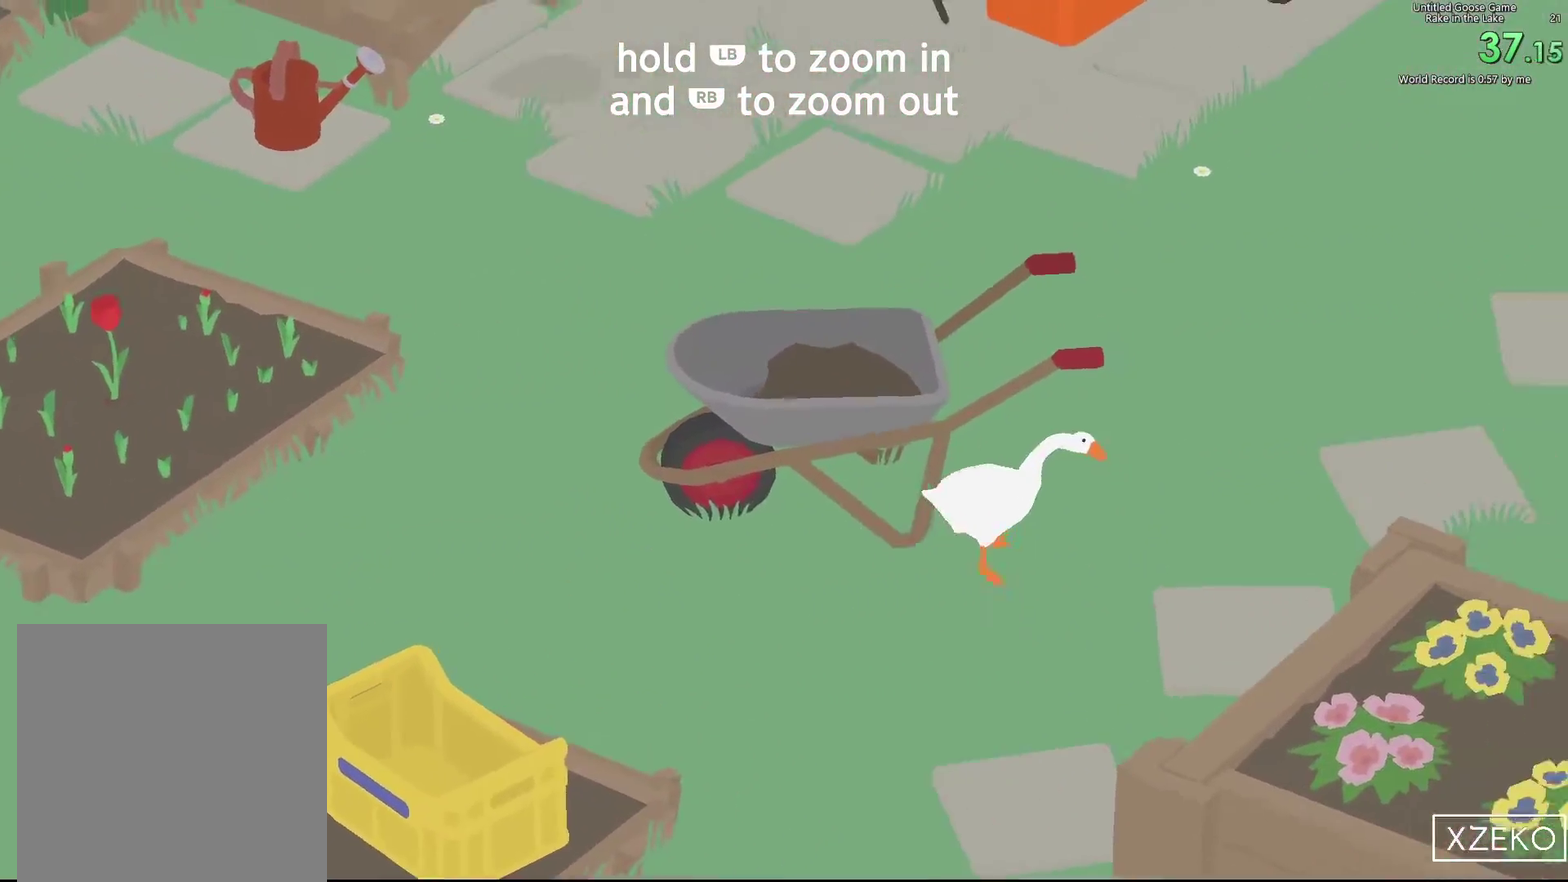
{"buttons": ["A"], "left_stick": "up", "events": []}
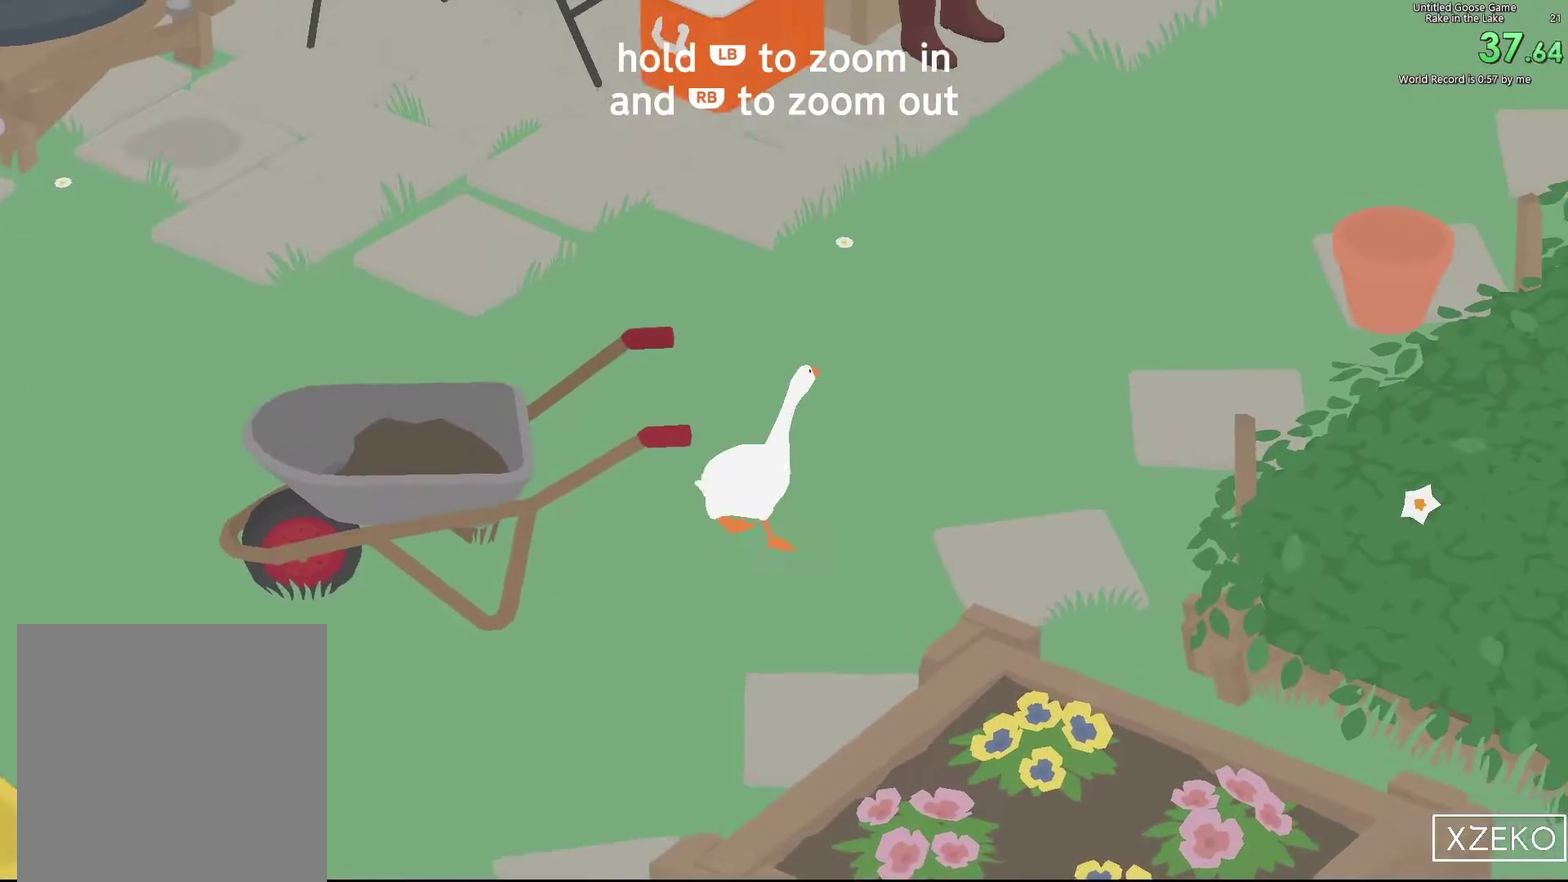
{"buttons": ["A"], "left_stick": "up-right", "events": [[350, "left_stick", "up-right"]]}
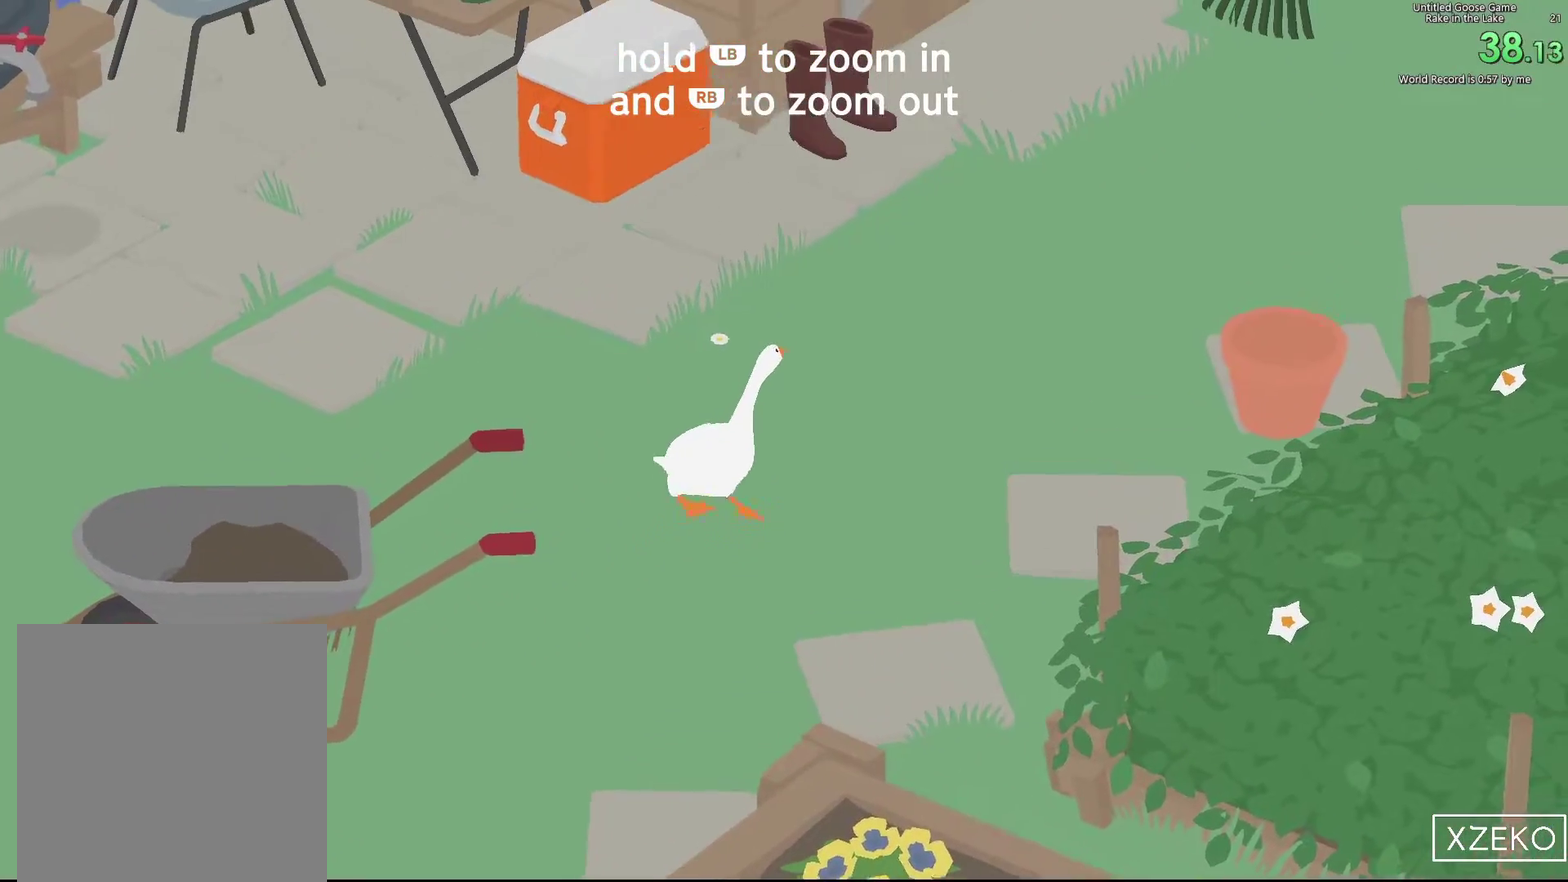
{"buttons": ["A"], "left_stick": "up-right", "events": []}
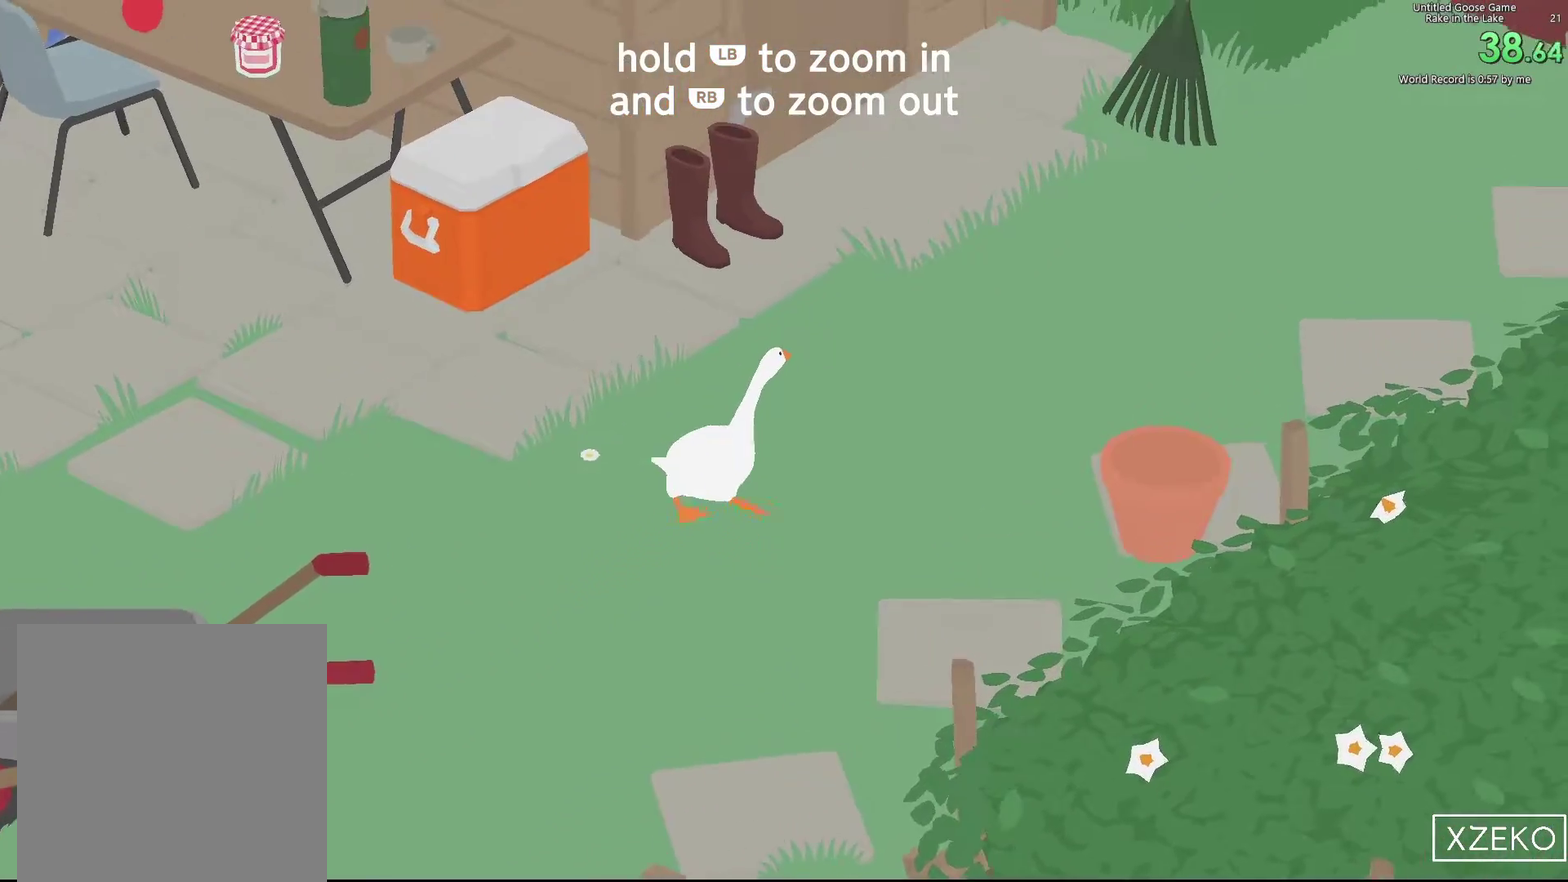
{"buttons": ["A"], "left_stick": "up-right", "events": []}
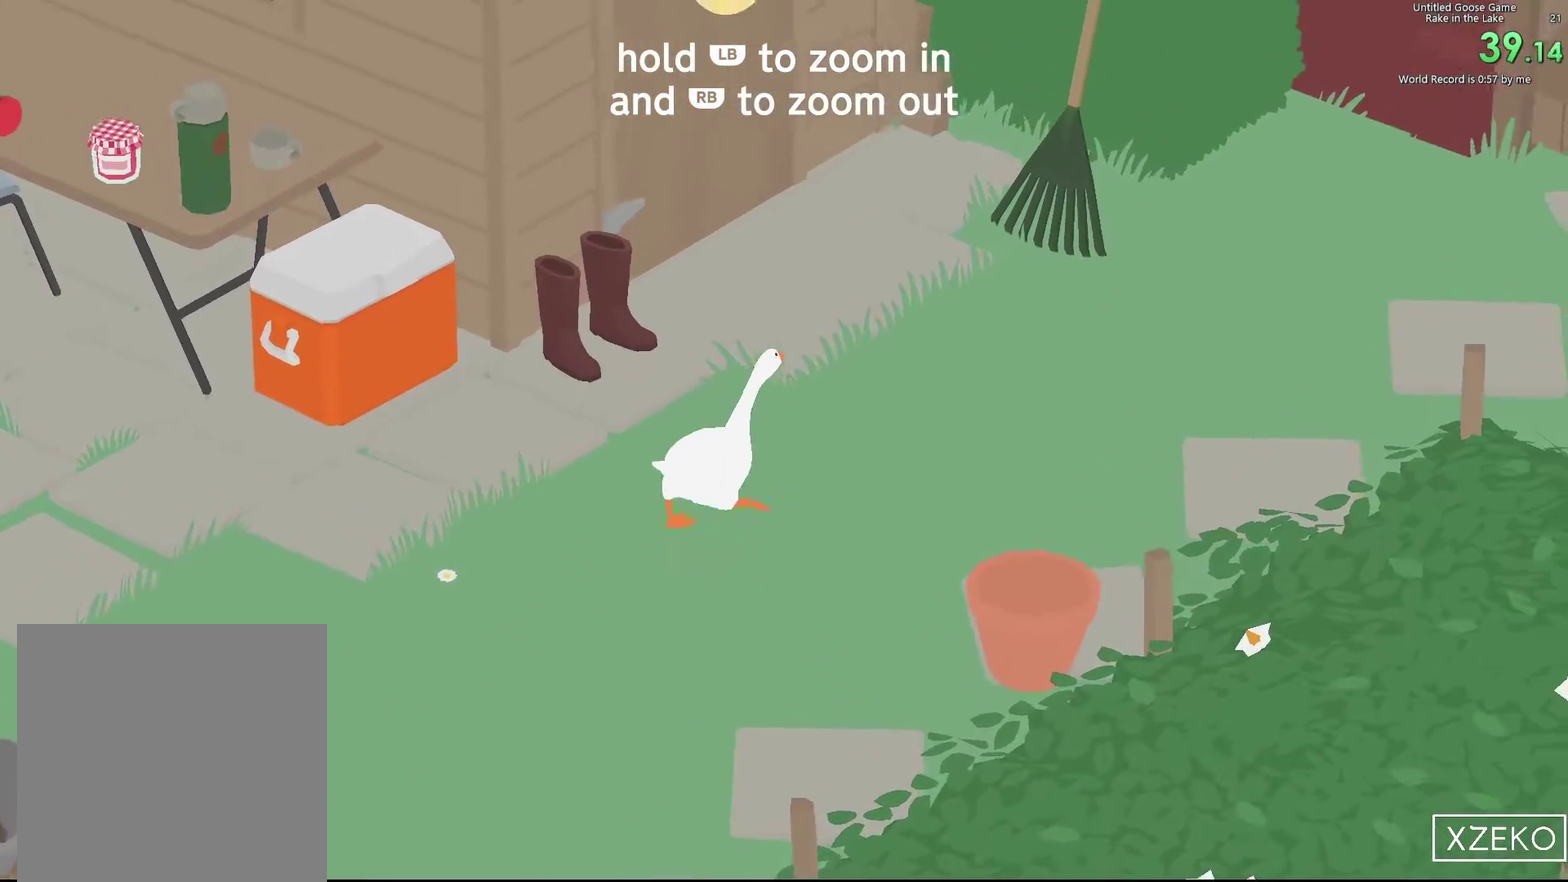
{"buttons": ["A"], "left_stick": "up-right", "events": []}
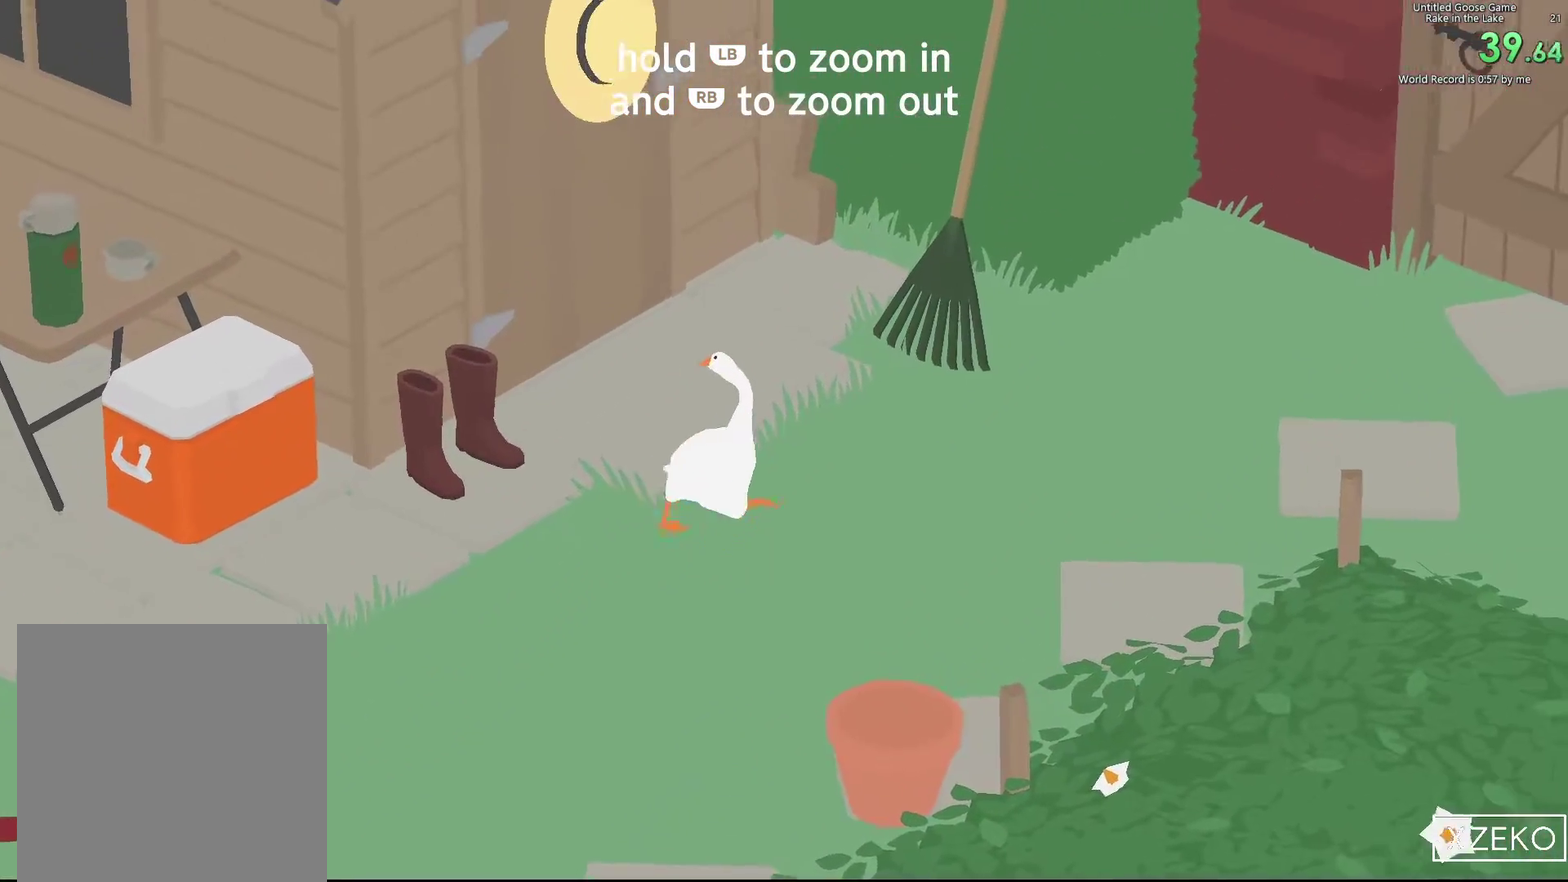
{"buttons": ["B", "L2"], "left_stick": "down", "events": [[333, "L2", "down"], [366, "A", "up"], [383, "left_stick", "up"], [416, "B", "down"], [466, "left_stick", "down"]]}
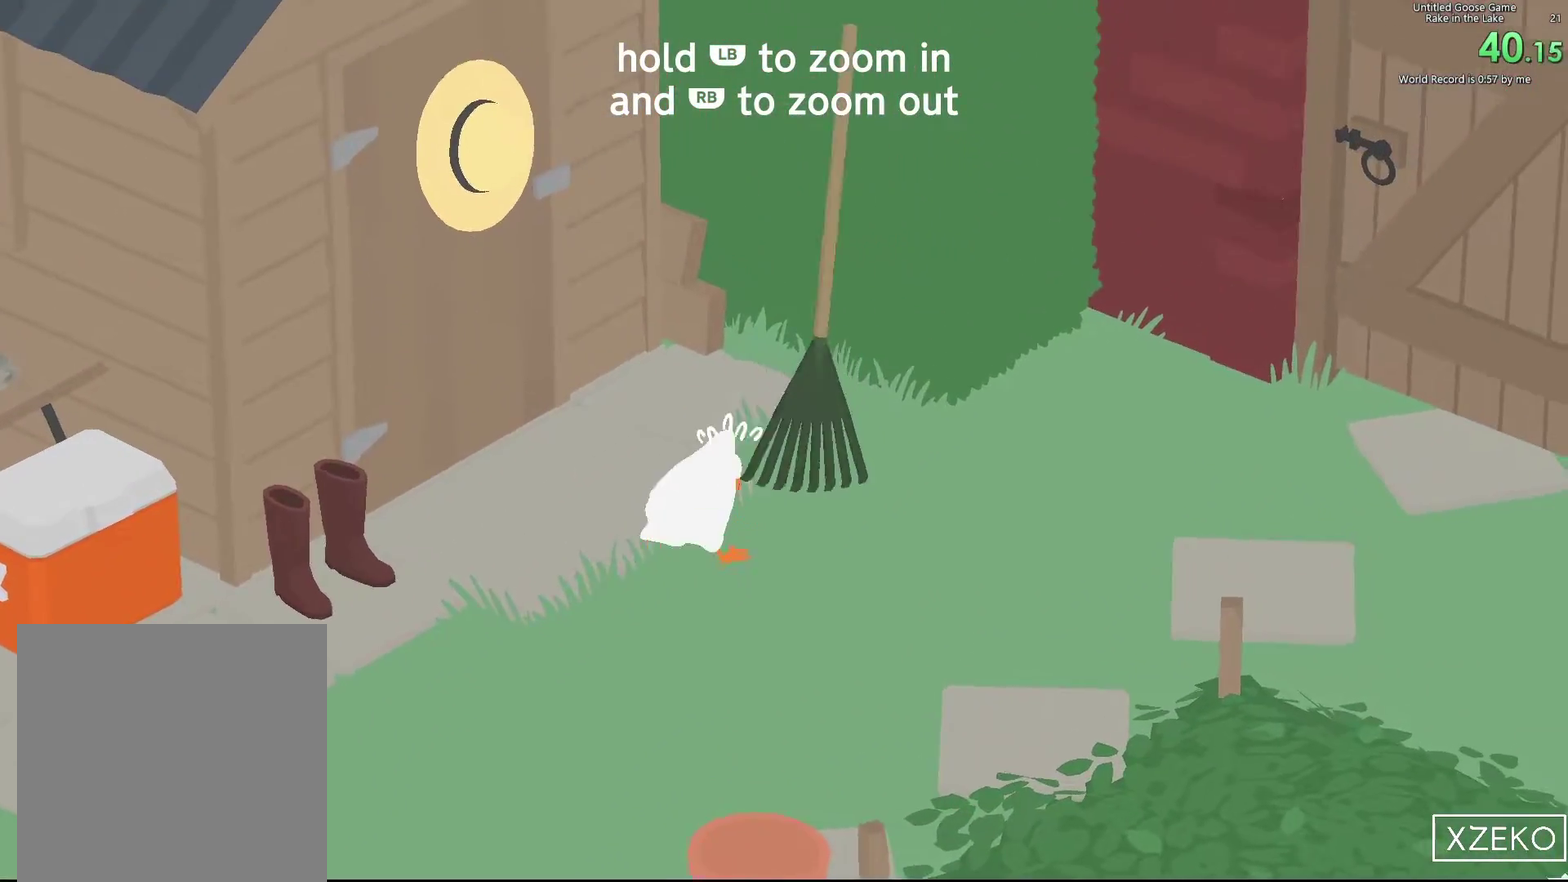
{"buttons": ["L2"], "left_stick": "down-left", "events": [[16, "B", "up"], [483, "left_stick", "down-left"]]}
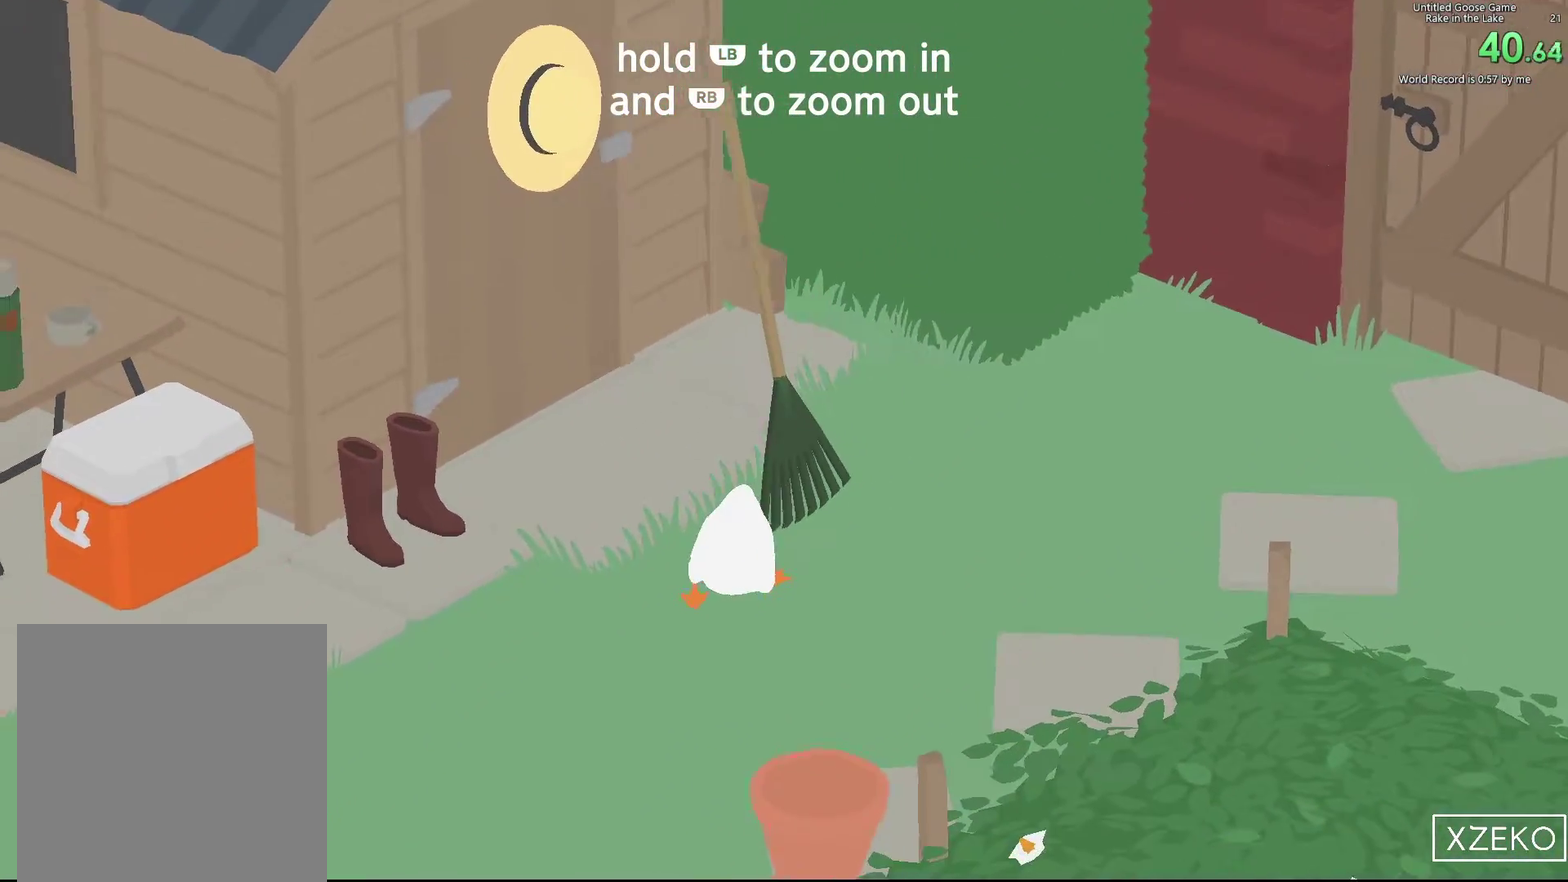
{"buttons": ["L2"], "left_stick": "down-left", "events": []}
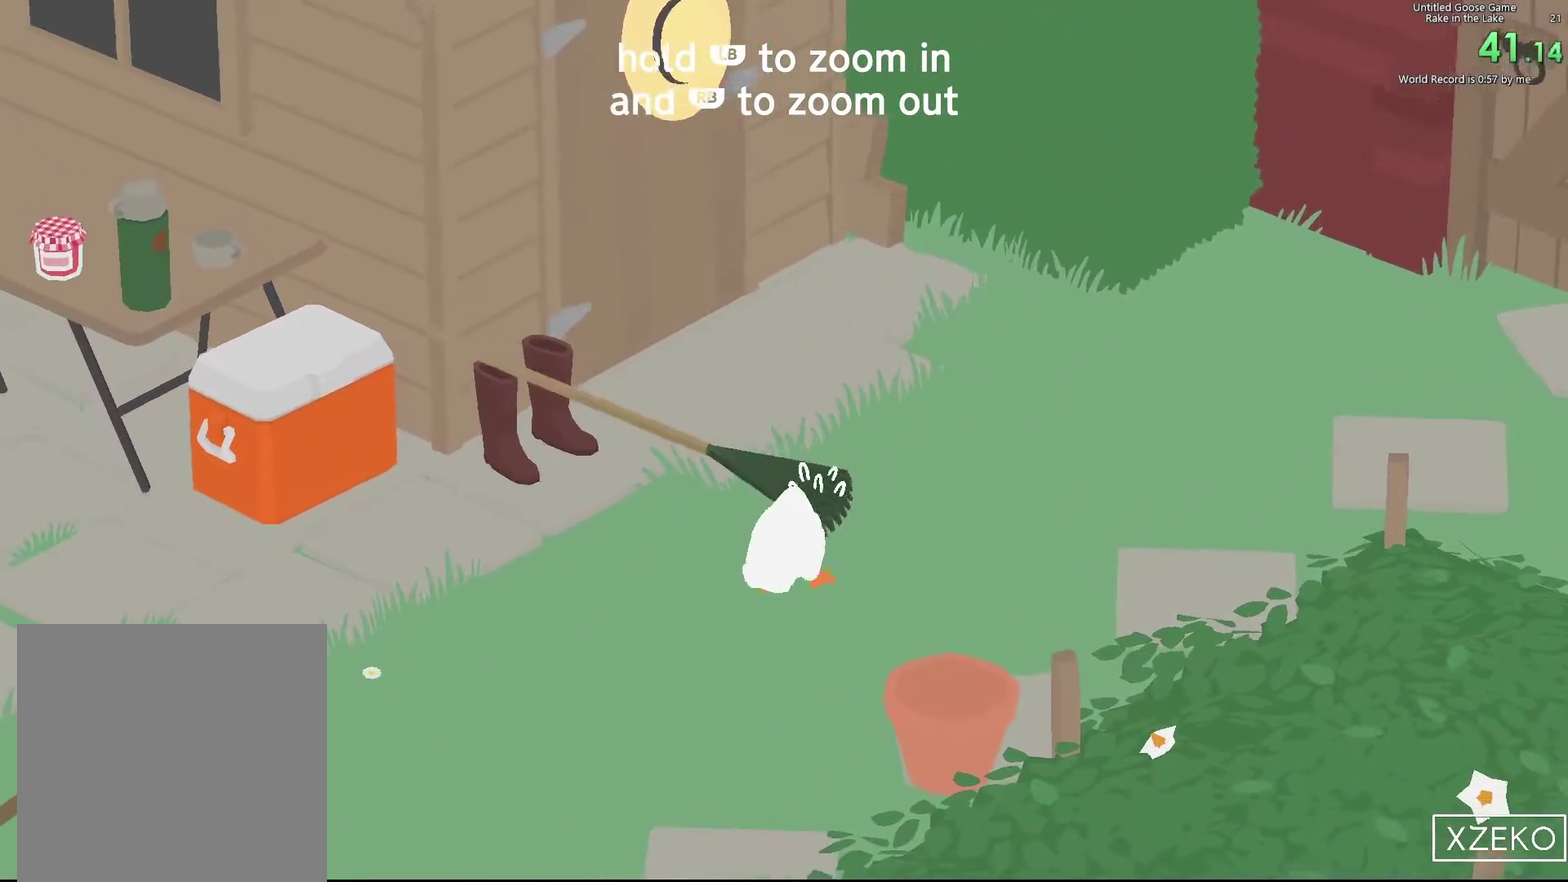
{"buttons": ["L2"], "left_stick": "down-left", "events": []}
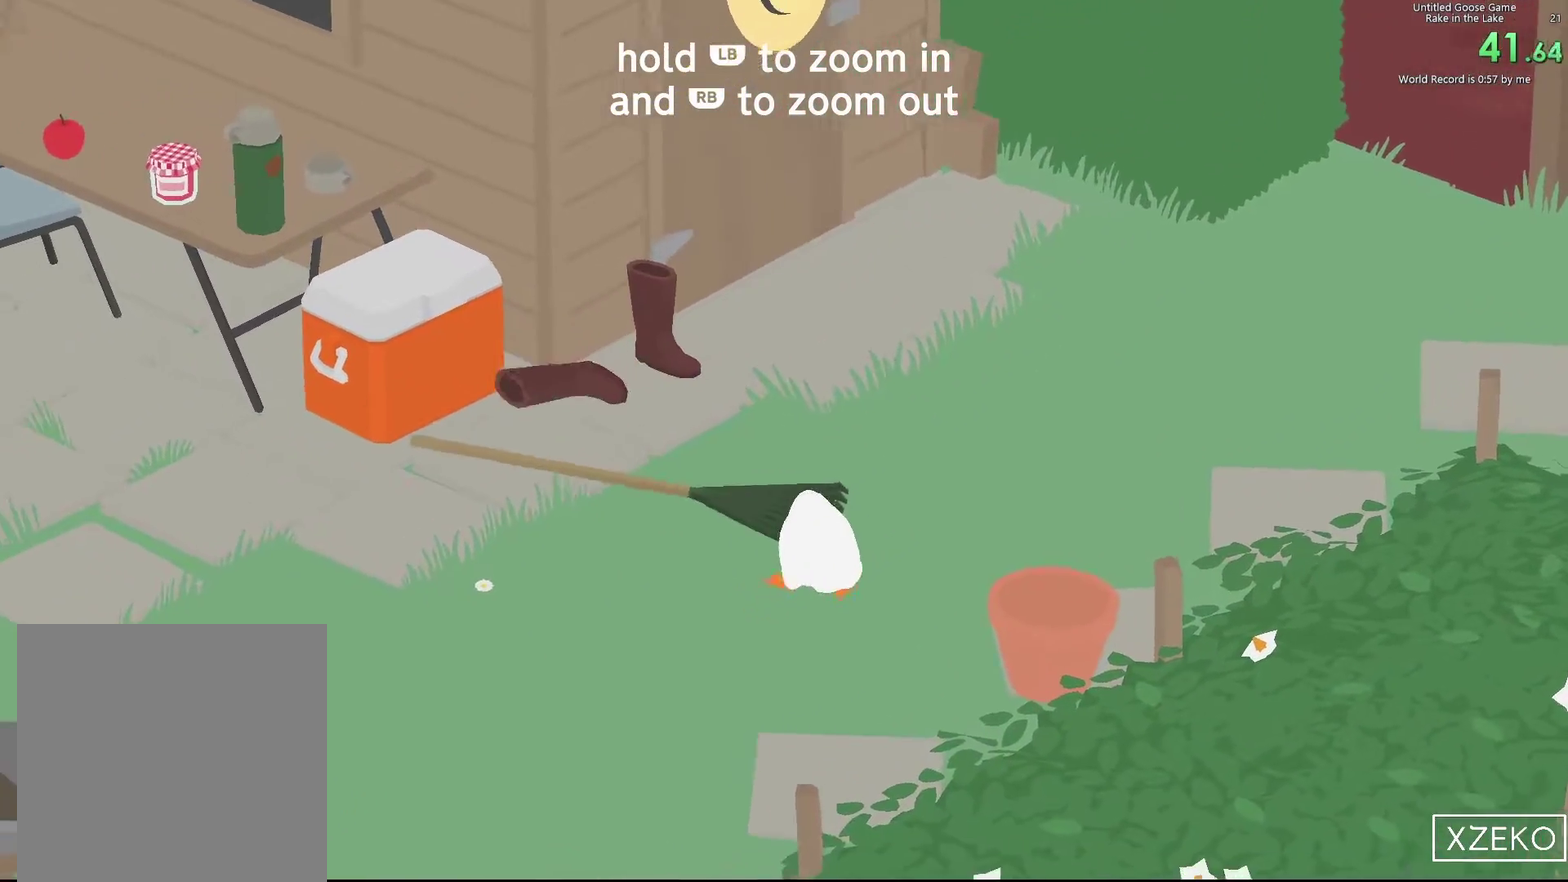
{"buttons": ["L2"], "left_stick": "down-left", "events": []}
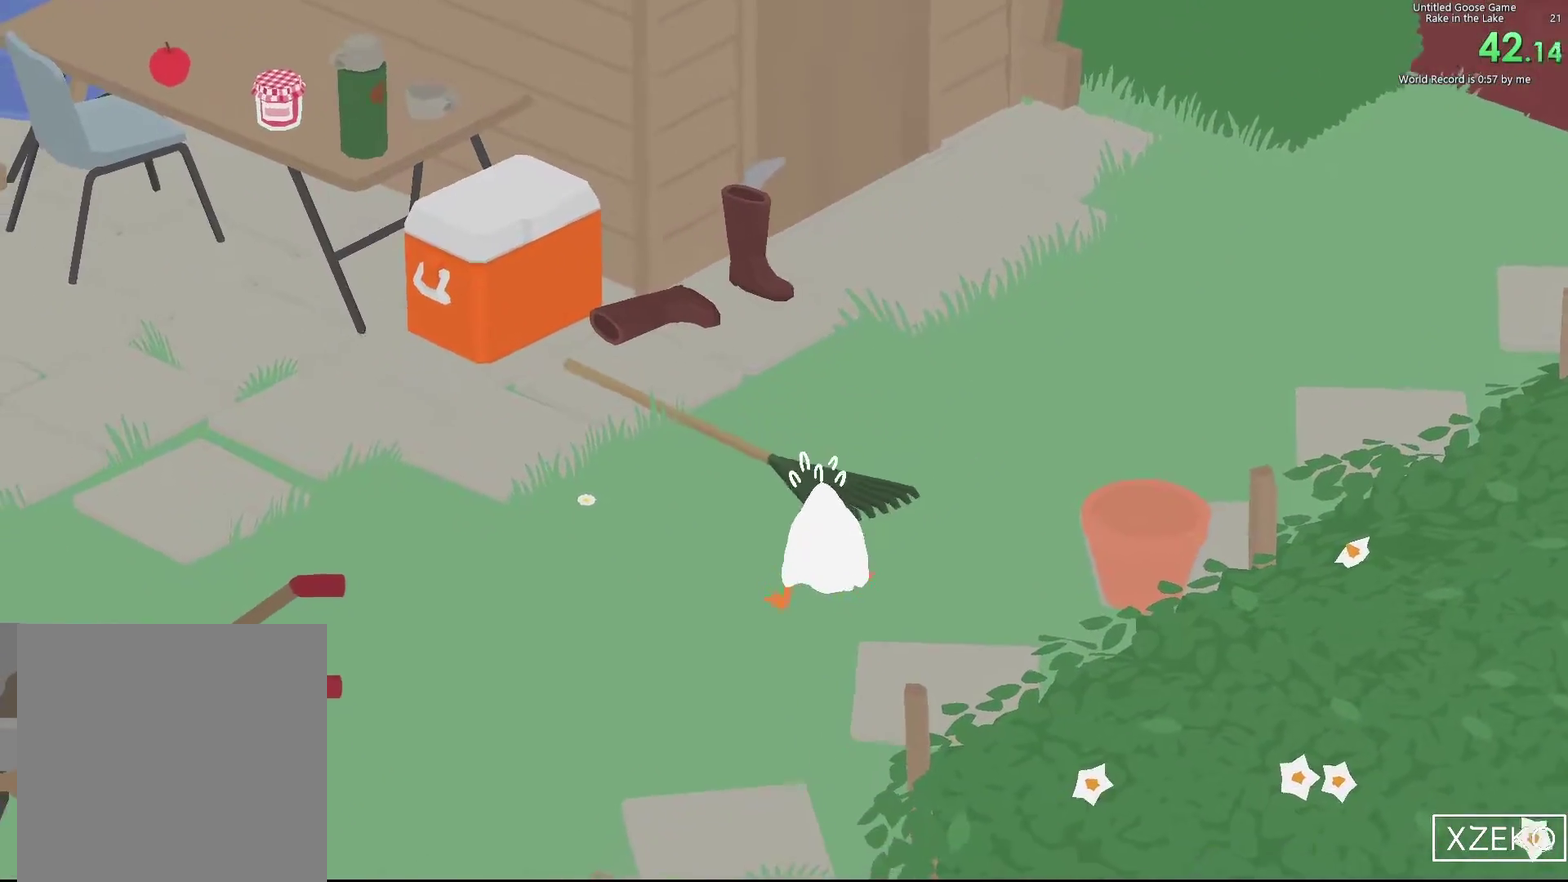
{"buttons": ["L2"], "left_stick": "down-left", "events": []}
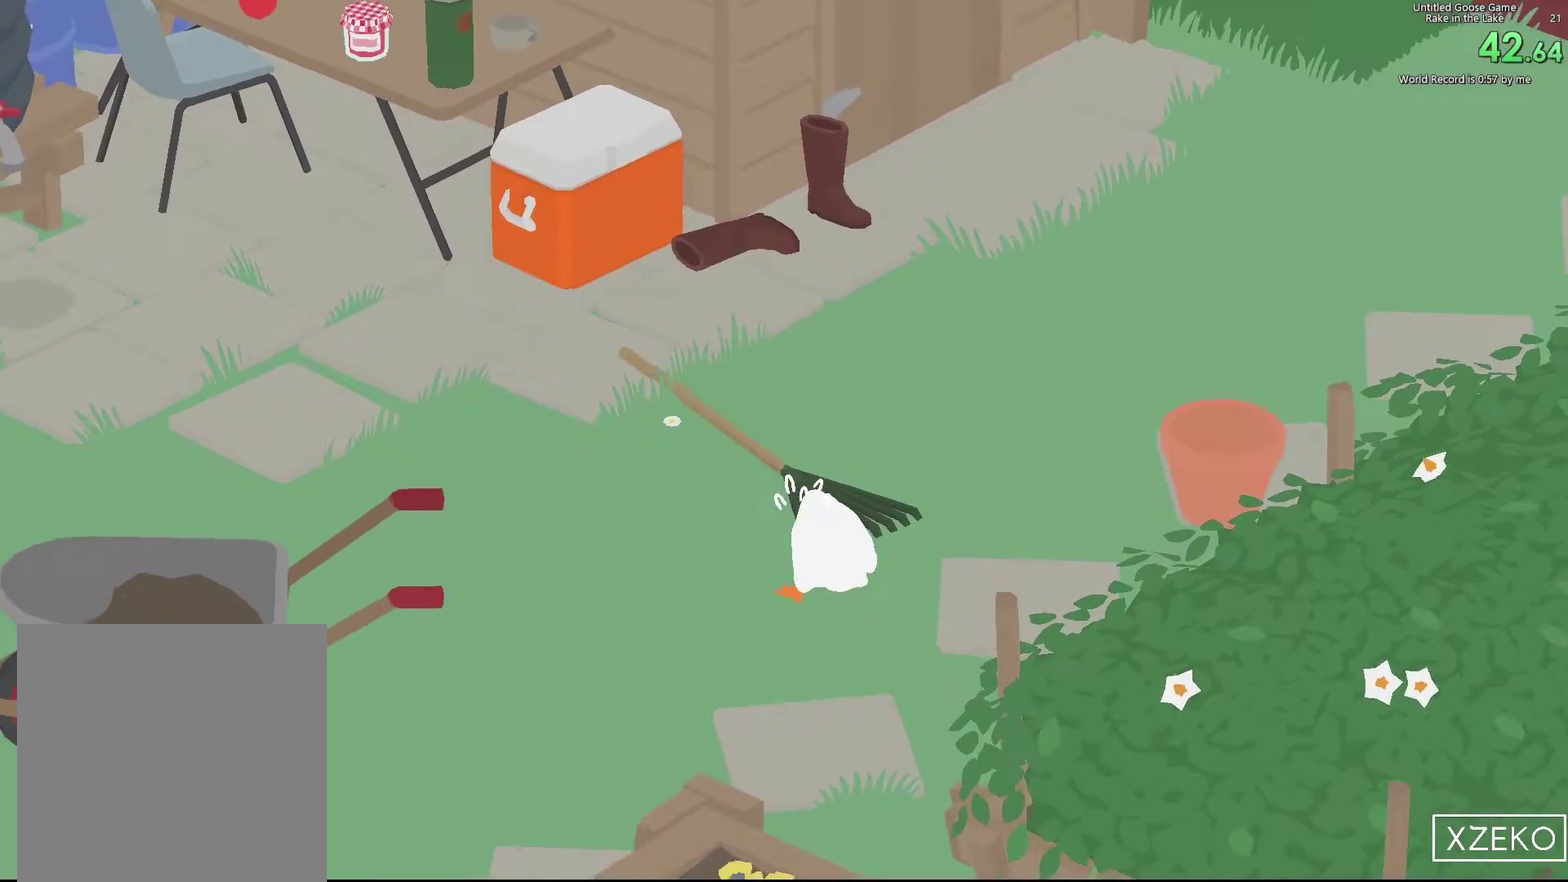
{"buttons": ["L2"], "left_stick": "down-left", "events": []}
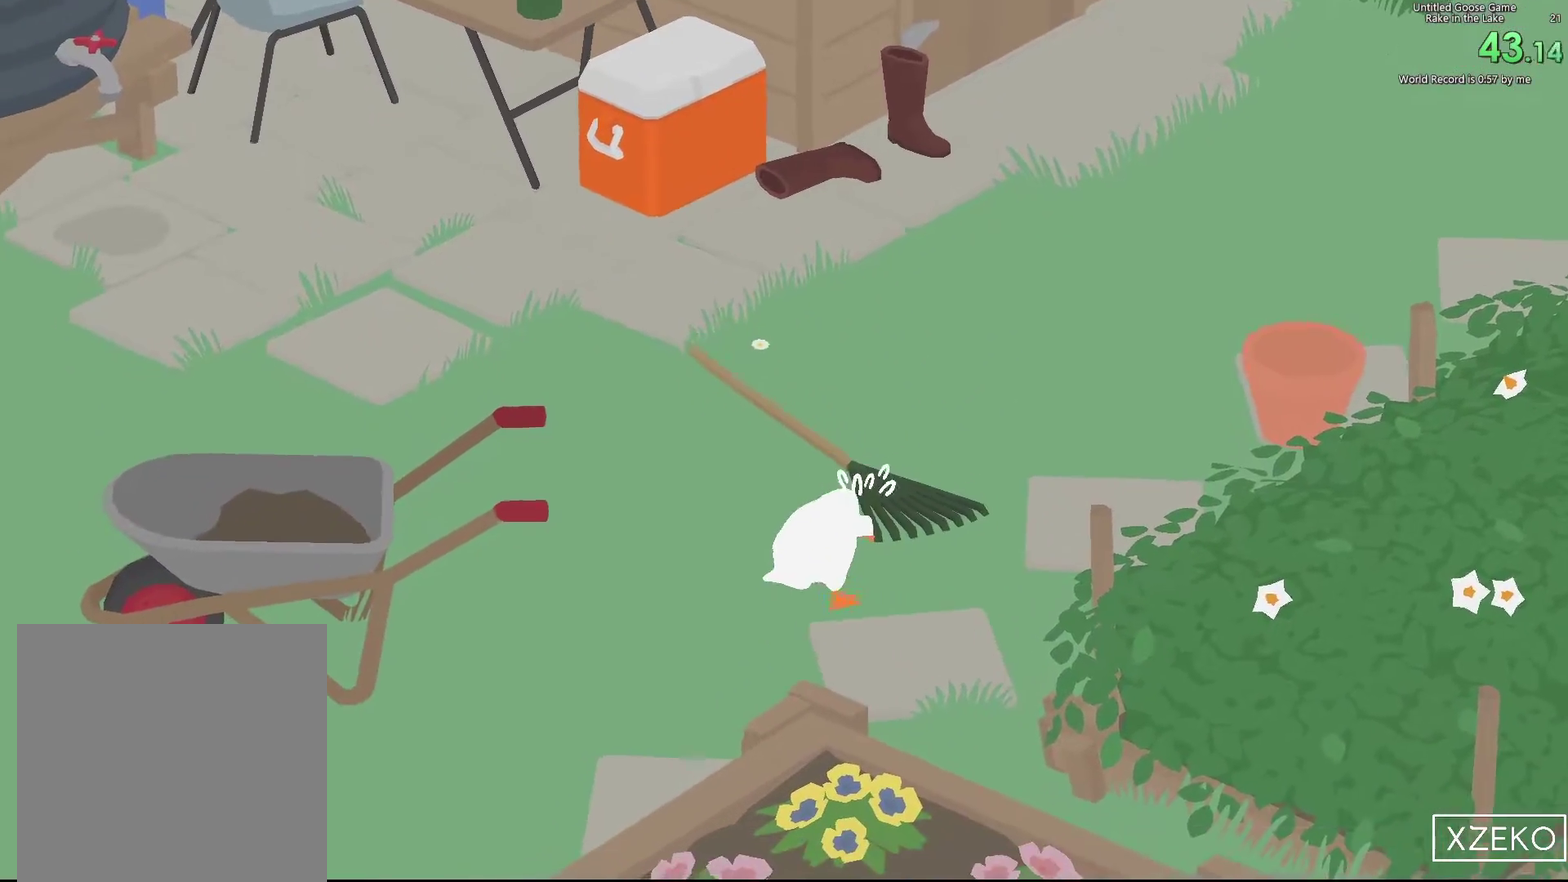
{"buttons": ["L2"], "left_stick": "down-left", "events": []}
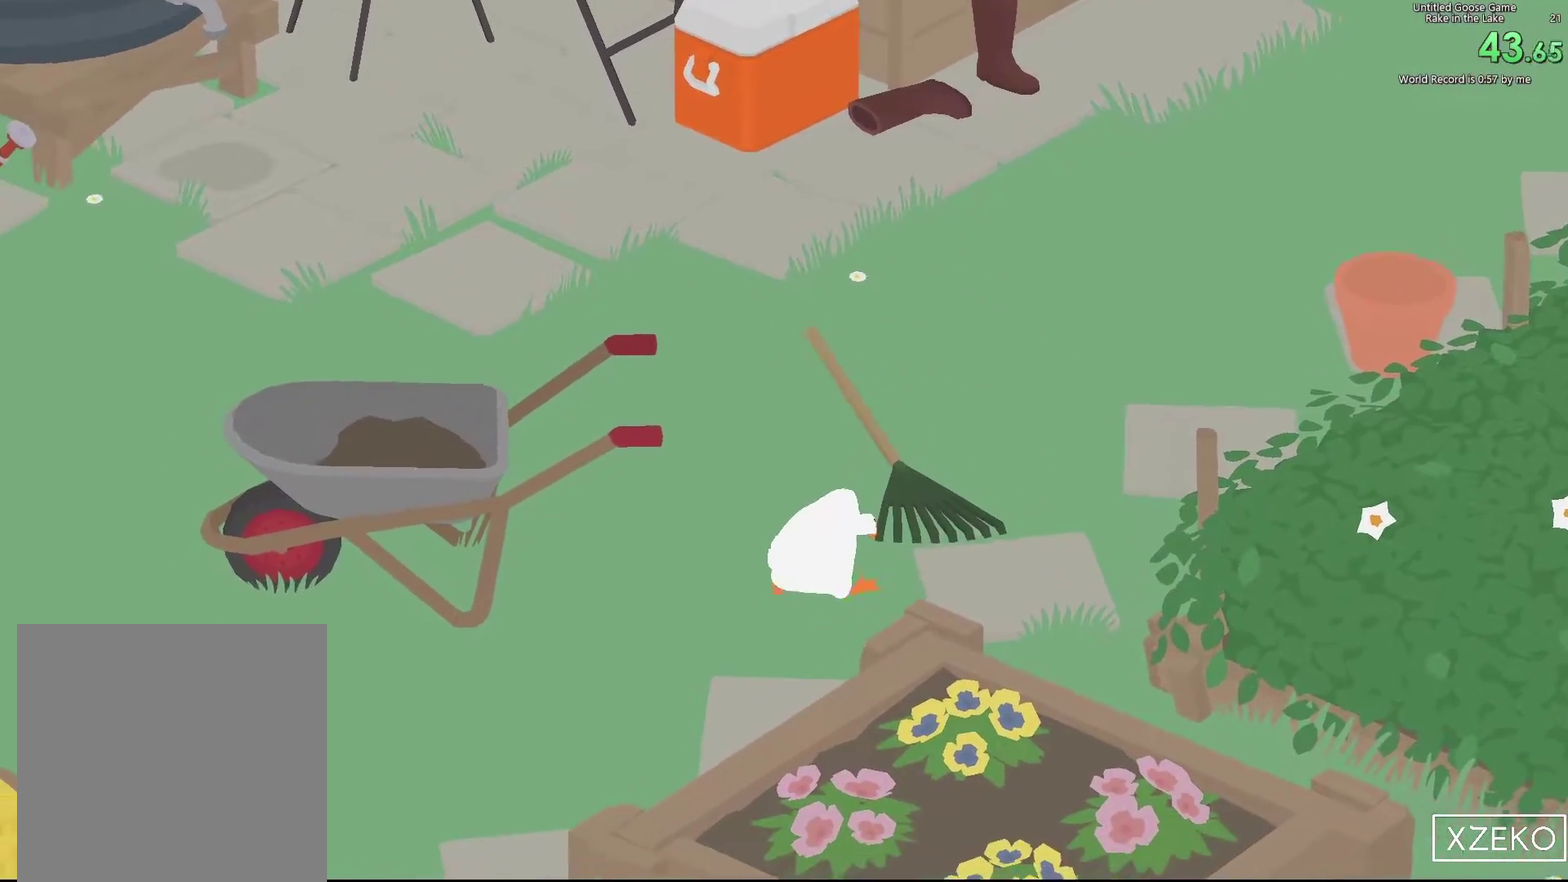
{"buttons": ["L2"], "left_stick": "down-left", "events": []}
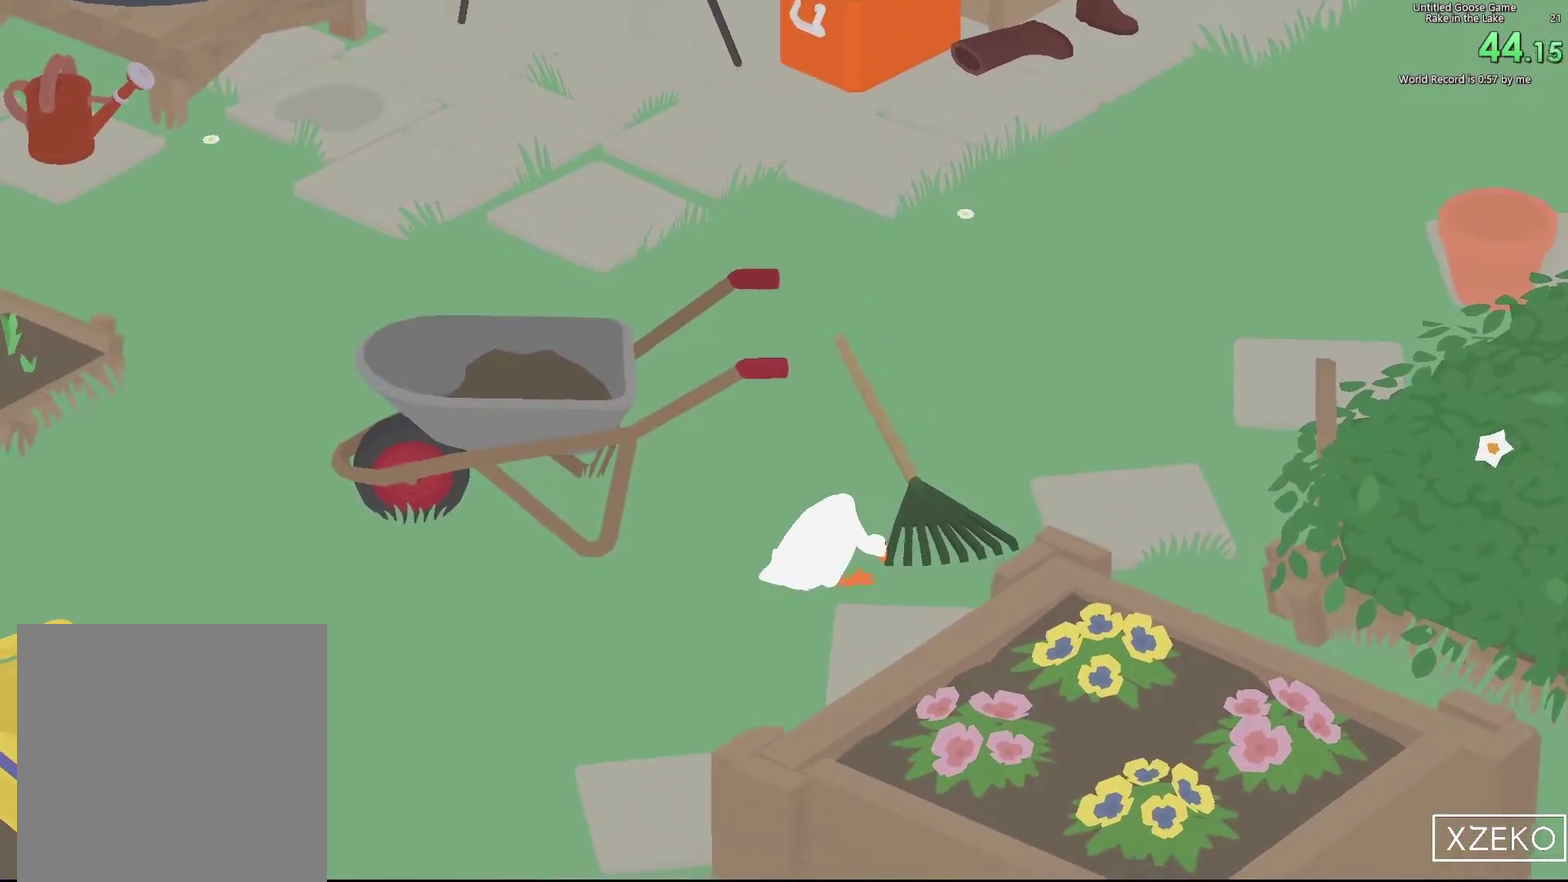
{"buttons": ["L2"], "left_stick": "down-left", "events": [[266, "R1", "down"], [350, "R1", "up"]]}
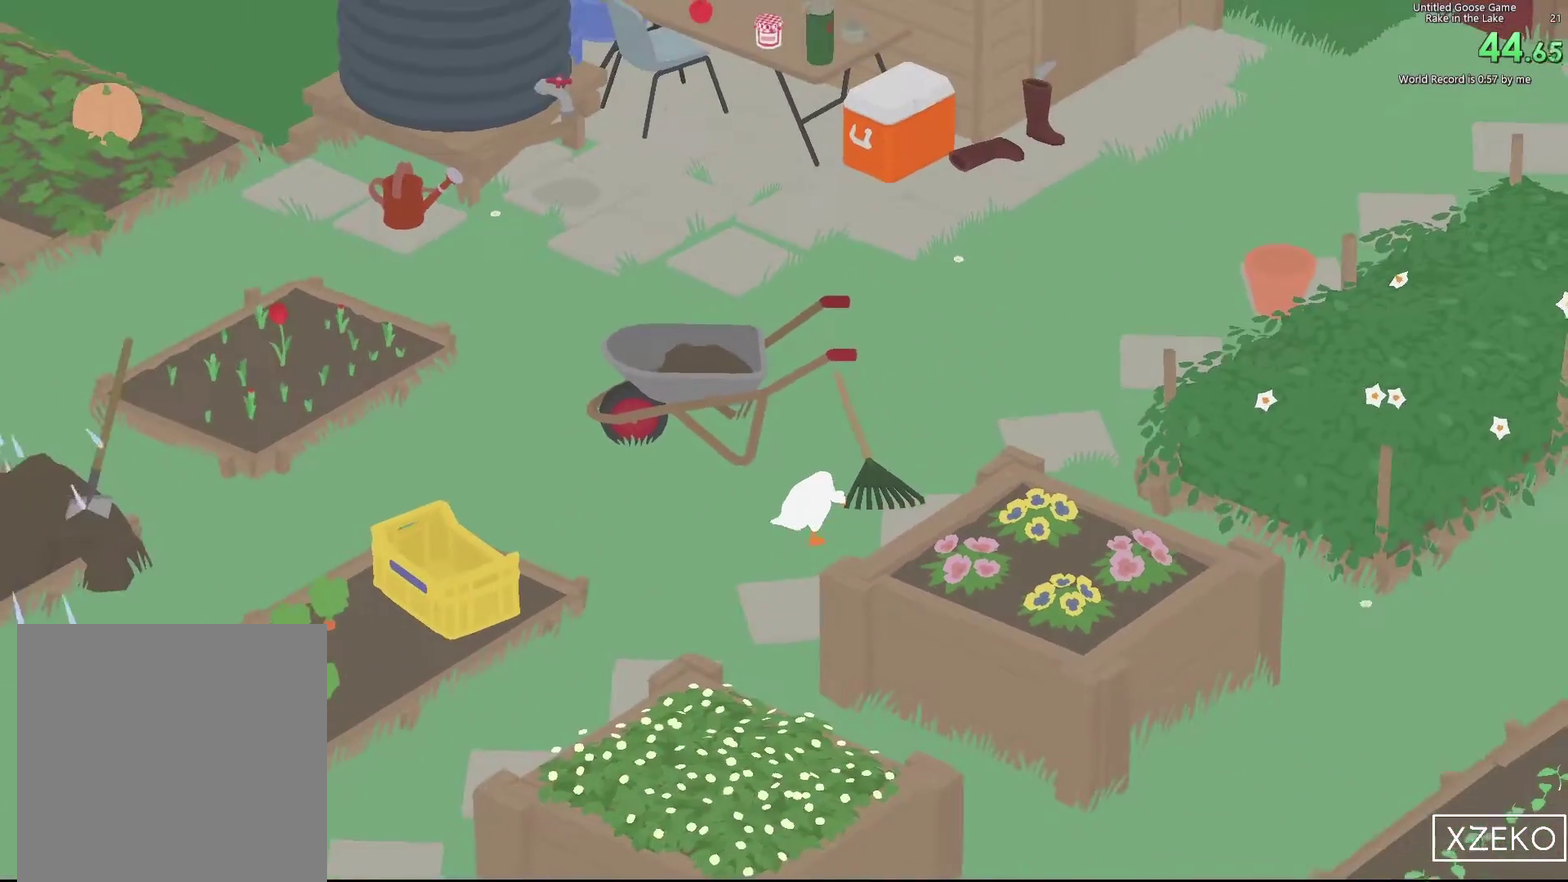
{"buttons": ["L2"], "left_stick": "down-left", "events": []}
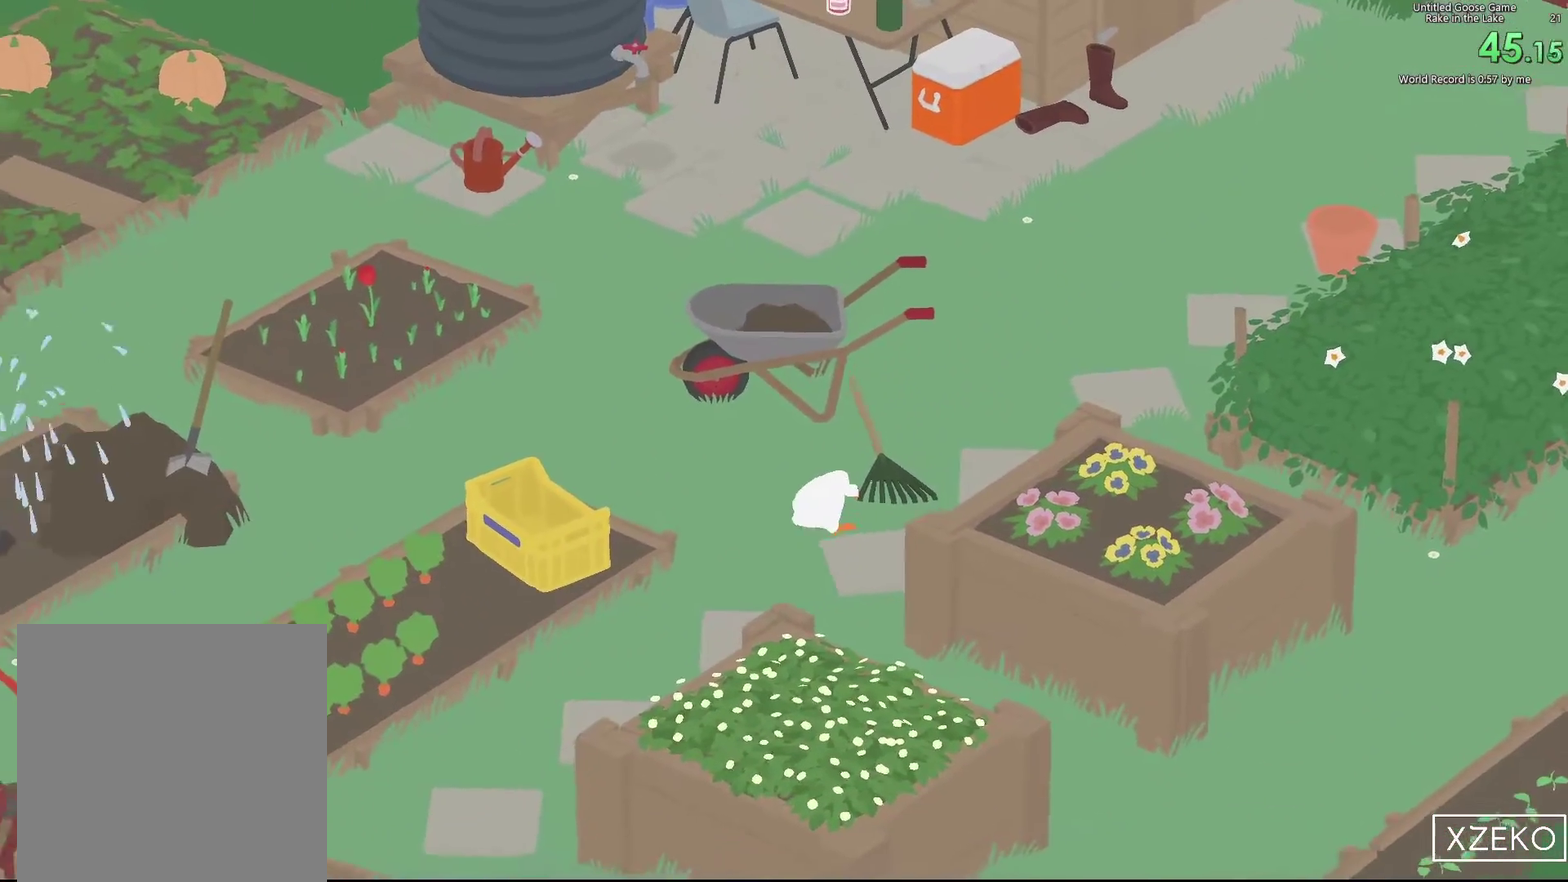
{"buttons": ["L2"], "left_stick": "down-left", "events": []}
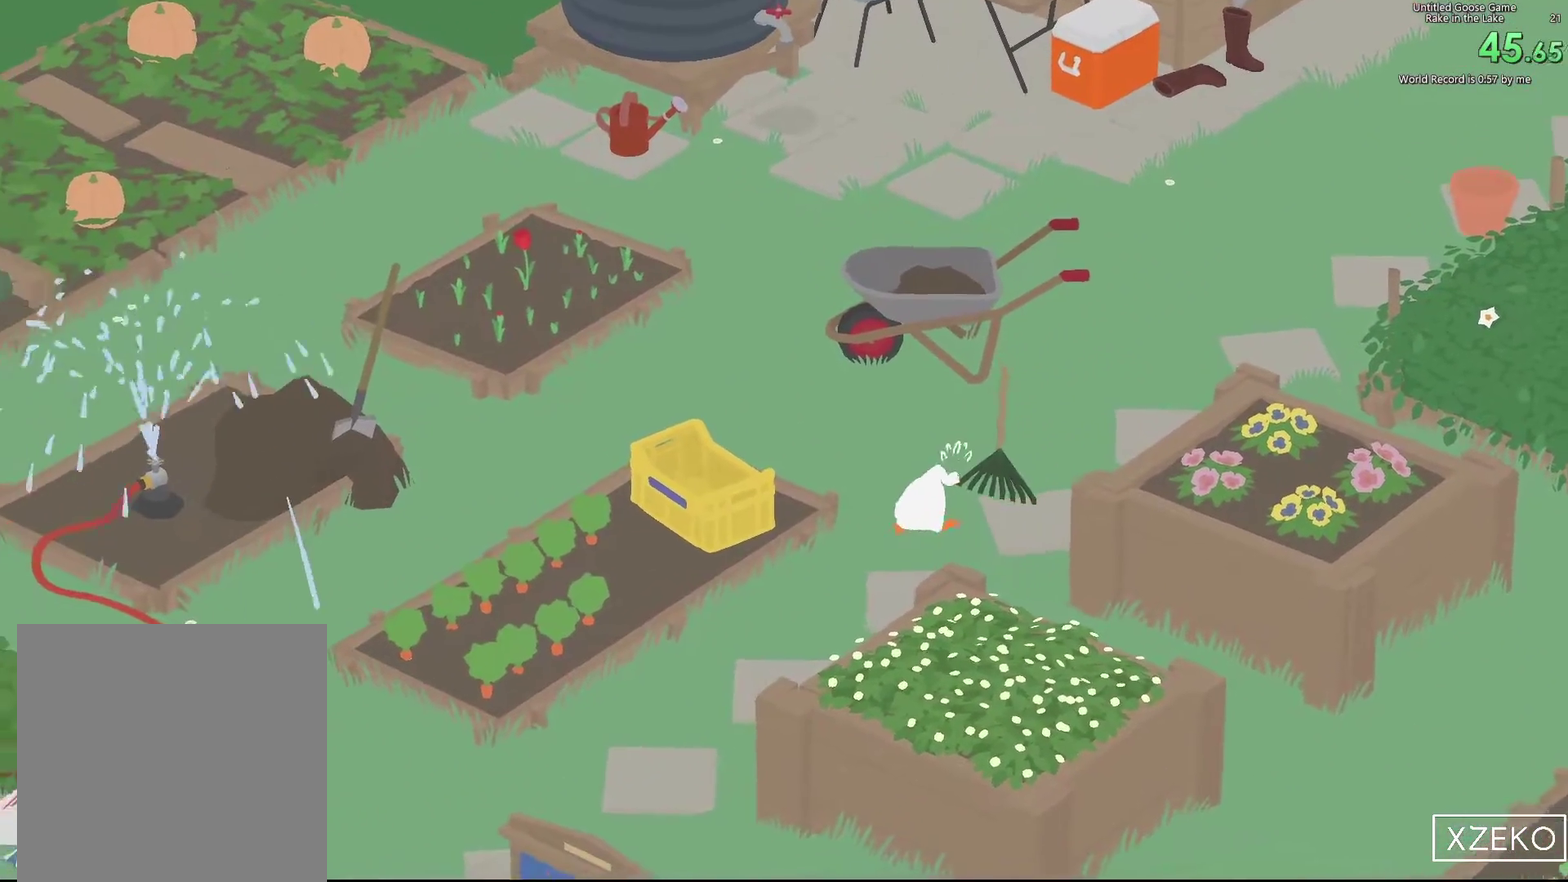
{"buttons": ["L2"], "left_stick": "down-left", "events": []}
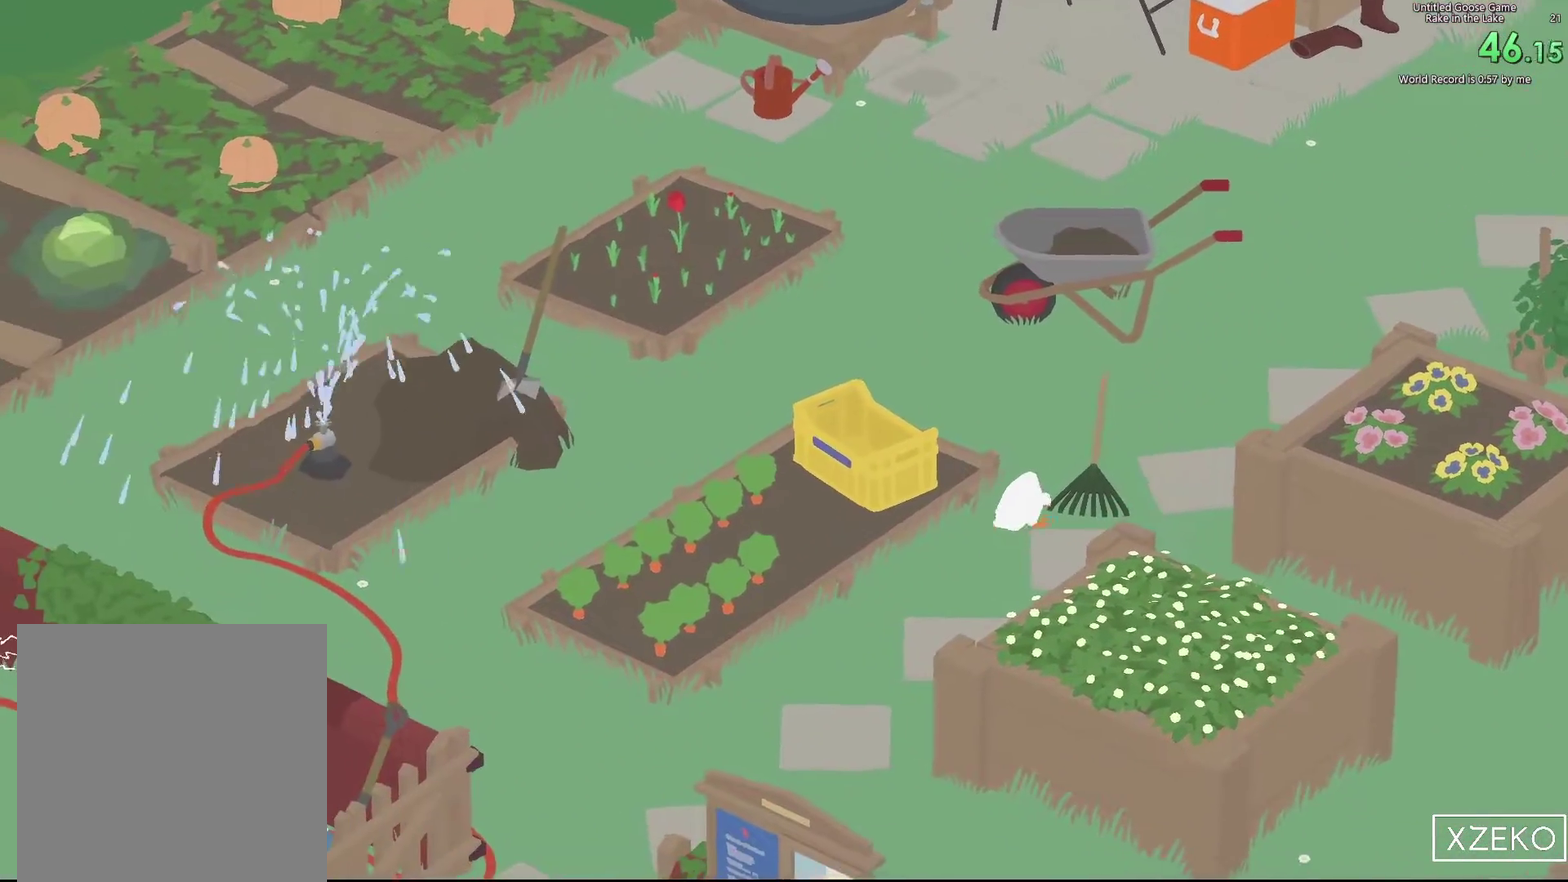
{"buttons": ["L2"], "left_stick": "down-left", "events": []}
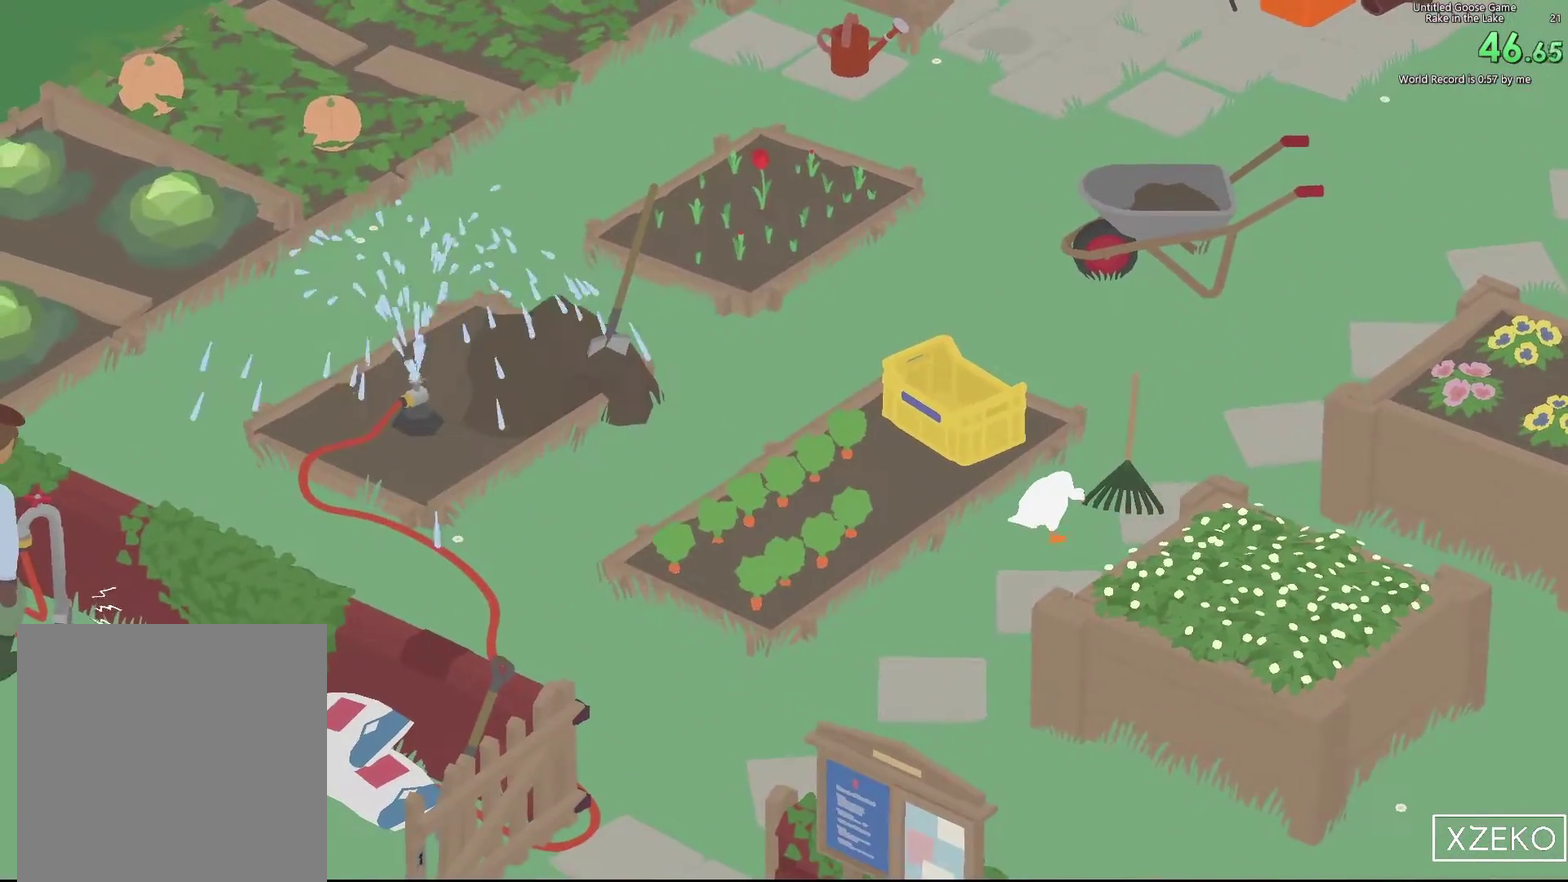
{"buttons": ["L2"], "left_stick": "down-left", "events": []}
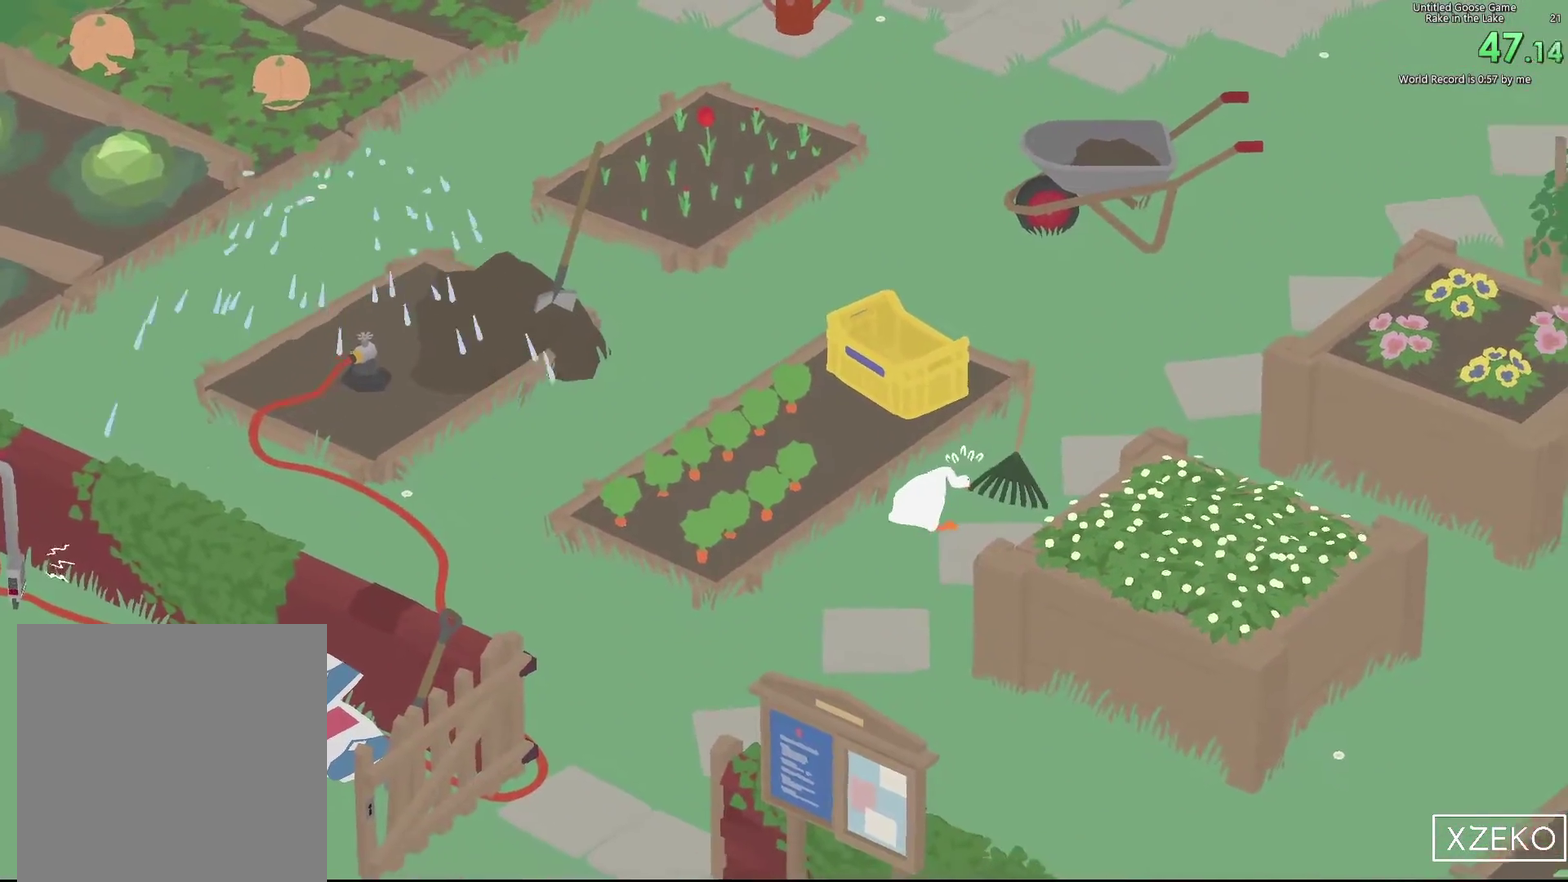
{"buttons": ["L2"], "left_stick": "down-left", "events": []}
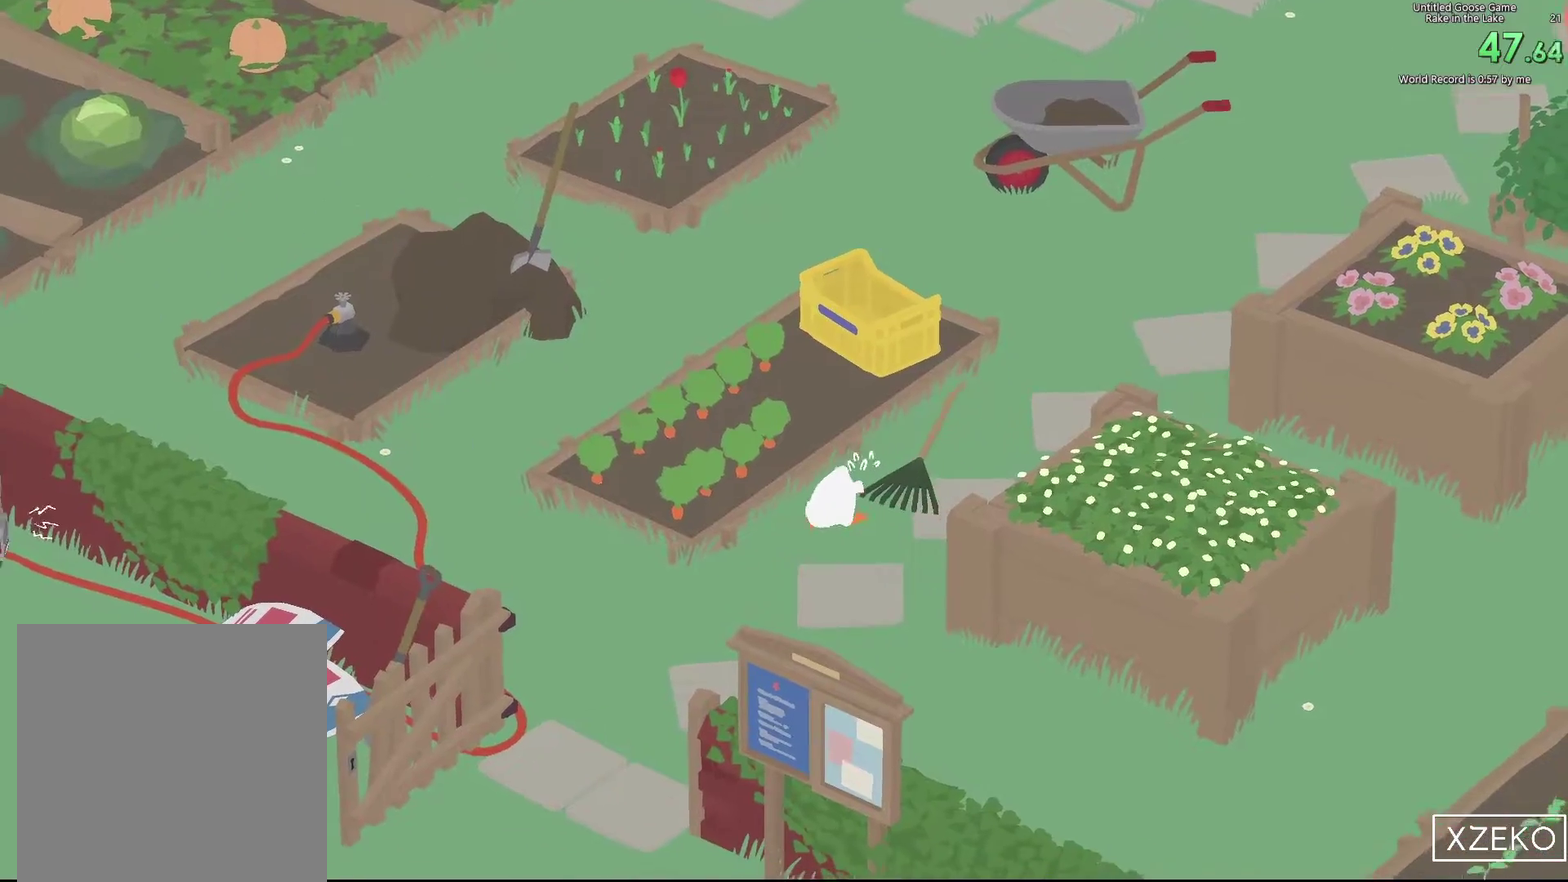
{"buttons": ["L2"], "left_stick": "down-left", "events": []}